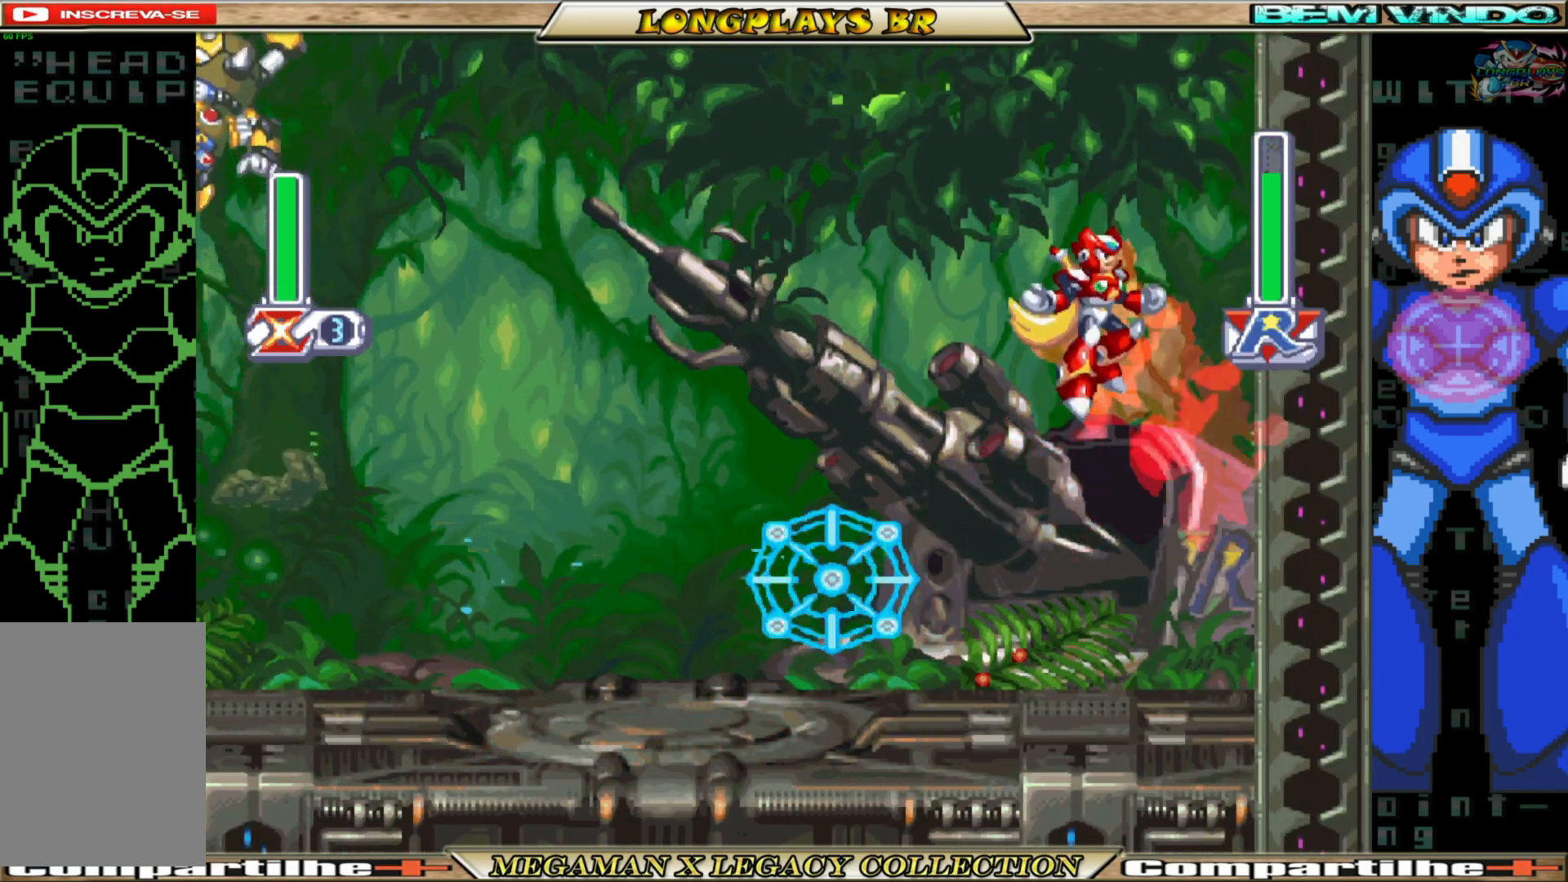
Gameplay with a controller (Xbox layout); each line is a JSON object with the inputs held at the frame after it. "events" lists button and stick changes between this image and that frame as [ms after this image, input, new state], when the widget could be followed in between. Not read: L3 R3.
{"buttons": ["A", "B", "DPAD_LEFT"], "left_stick": "center", "right_stick": "center", "events": [[150, "A", "up"], [167, "B", "up"], [200, "B", "down"], [217, "A", "down"], [250, "DPAD_RIGHT", "up"], [283, "DPAD_LEFT", "down"]]}
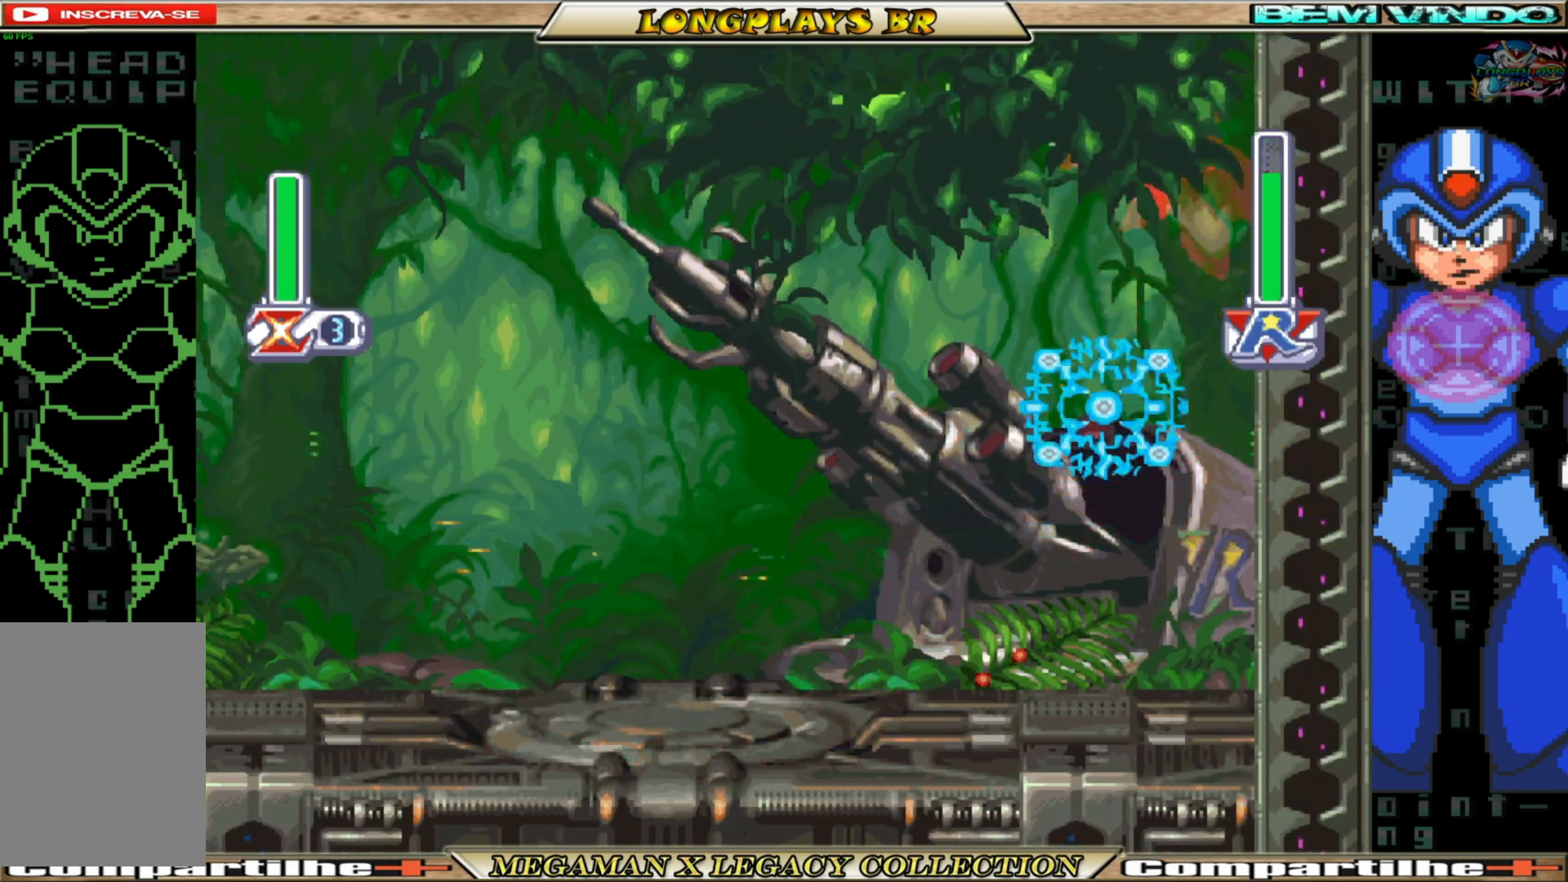
{"buttons": ["DPAD_UP", "DPAD_LEFT"], "left_stick": "center", "right_stick": "center", "events": [[17, "X", "down"], [100, "A", "up"], [100, "B", "up"], [133, "X", "up"], [217, "X", "down"], [300, "DPAD_UP", "down"], [300, "X", "up"], [383, "X", "down"], [450, "X", "up"]]}
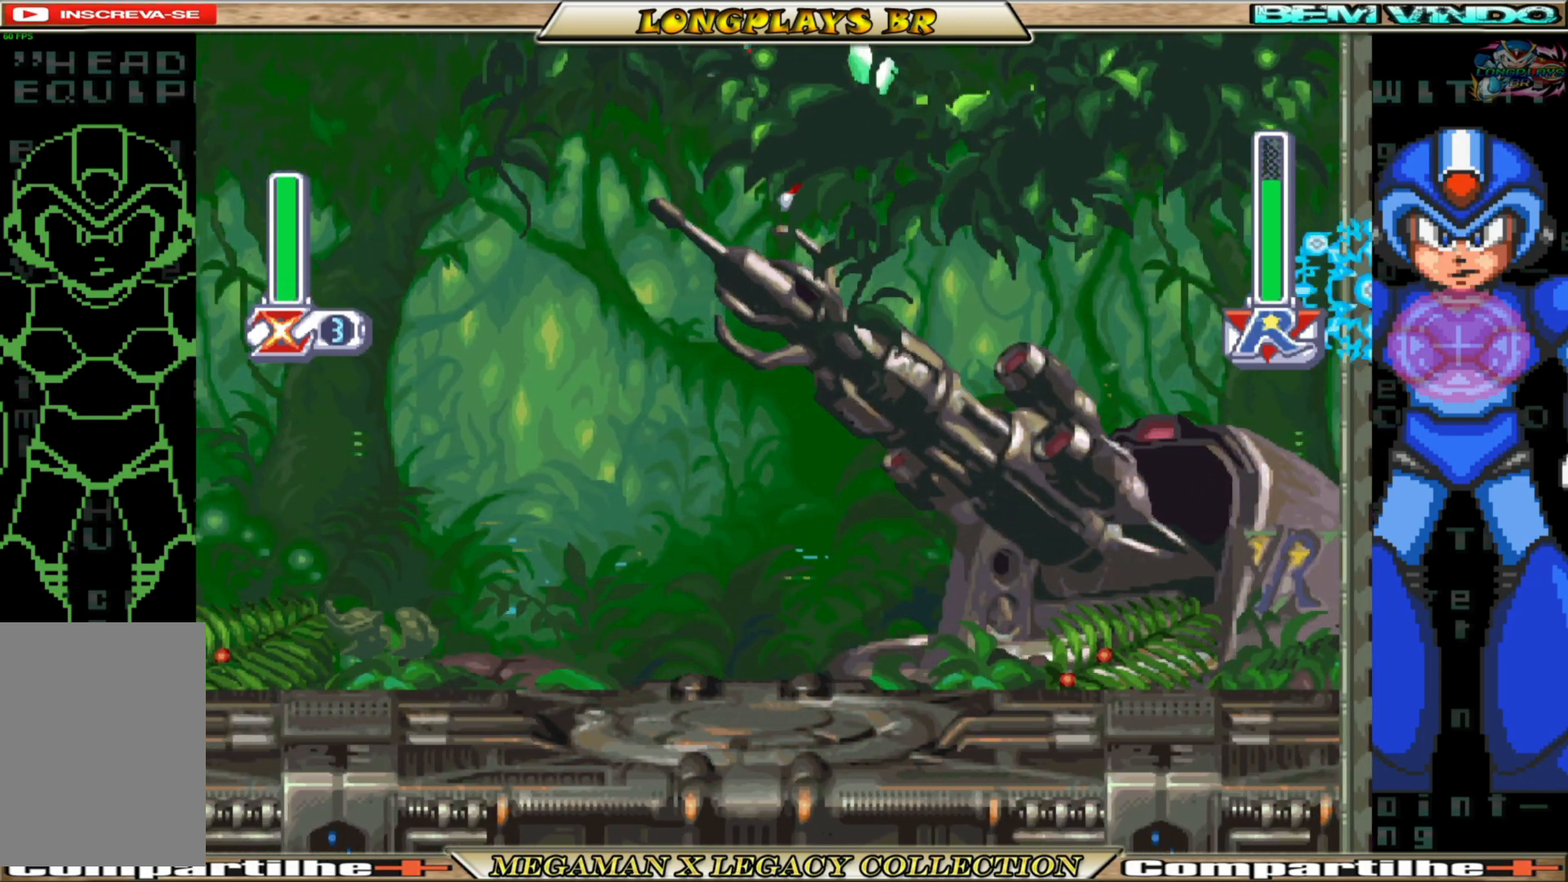
{"buttons": [], "left_stick": "center", "right_stick": "center", "events": [[33, "X", "down"], [117, "X", "up"], [183, "X", "down"], [283, "X", "up"], [367, "X", "down"], [433, "DPAD_UP", "up"], [433, "X", "up"], [450, "DPAD_LEFT", "up"]]}
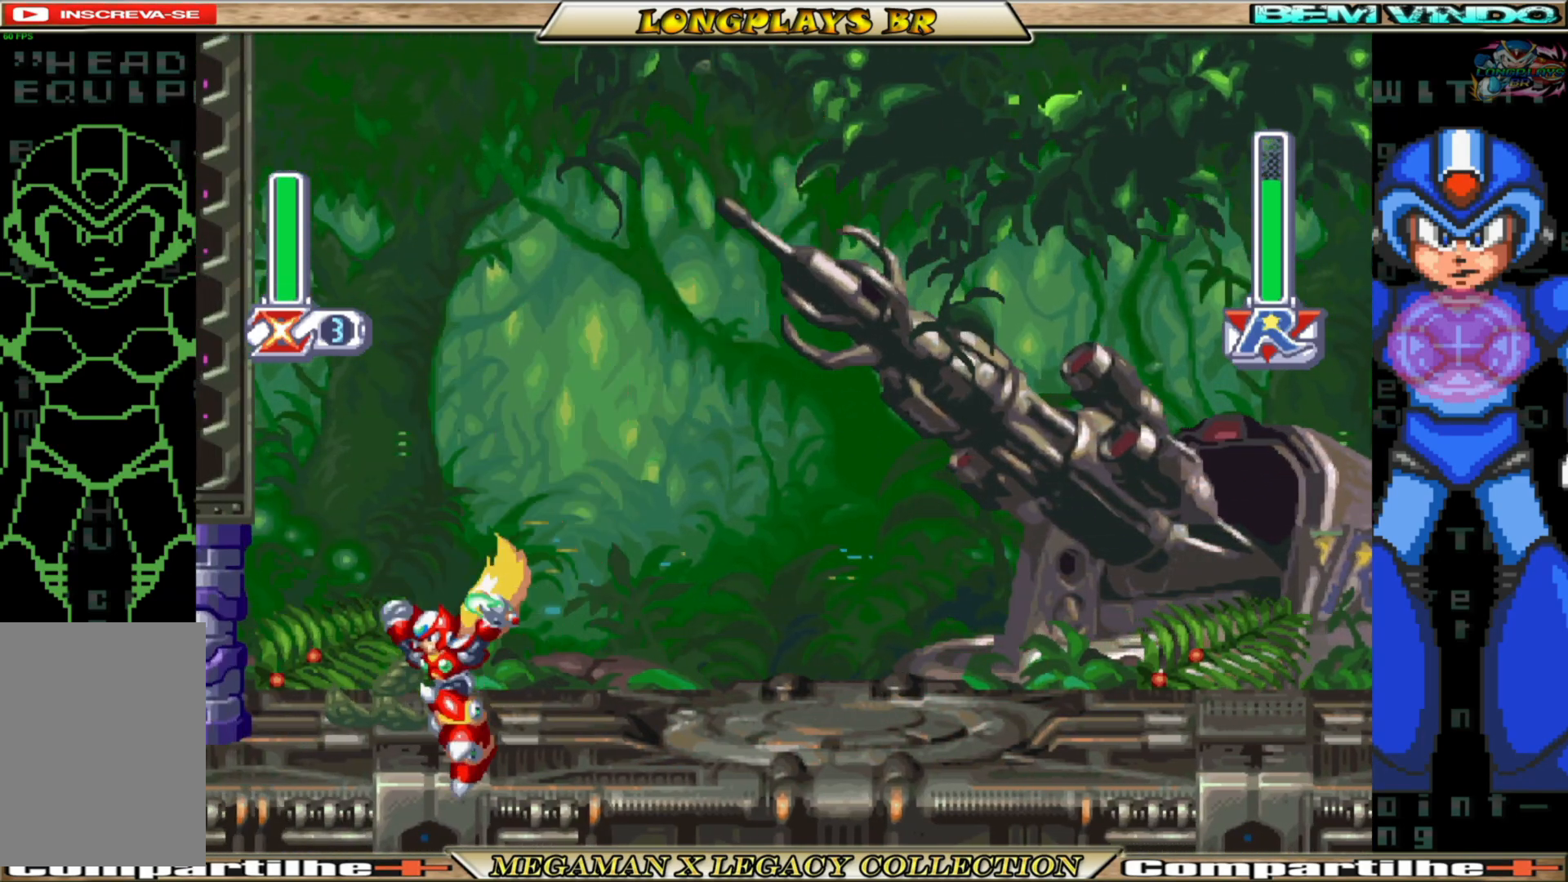
{"buttons": ["B", "DPAD_RIGHT"], "left_stick": "center", "right_stick": "center", "events": [[83, "DPAD_RIGHT", "down"], [317, "B", "down"]]}
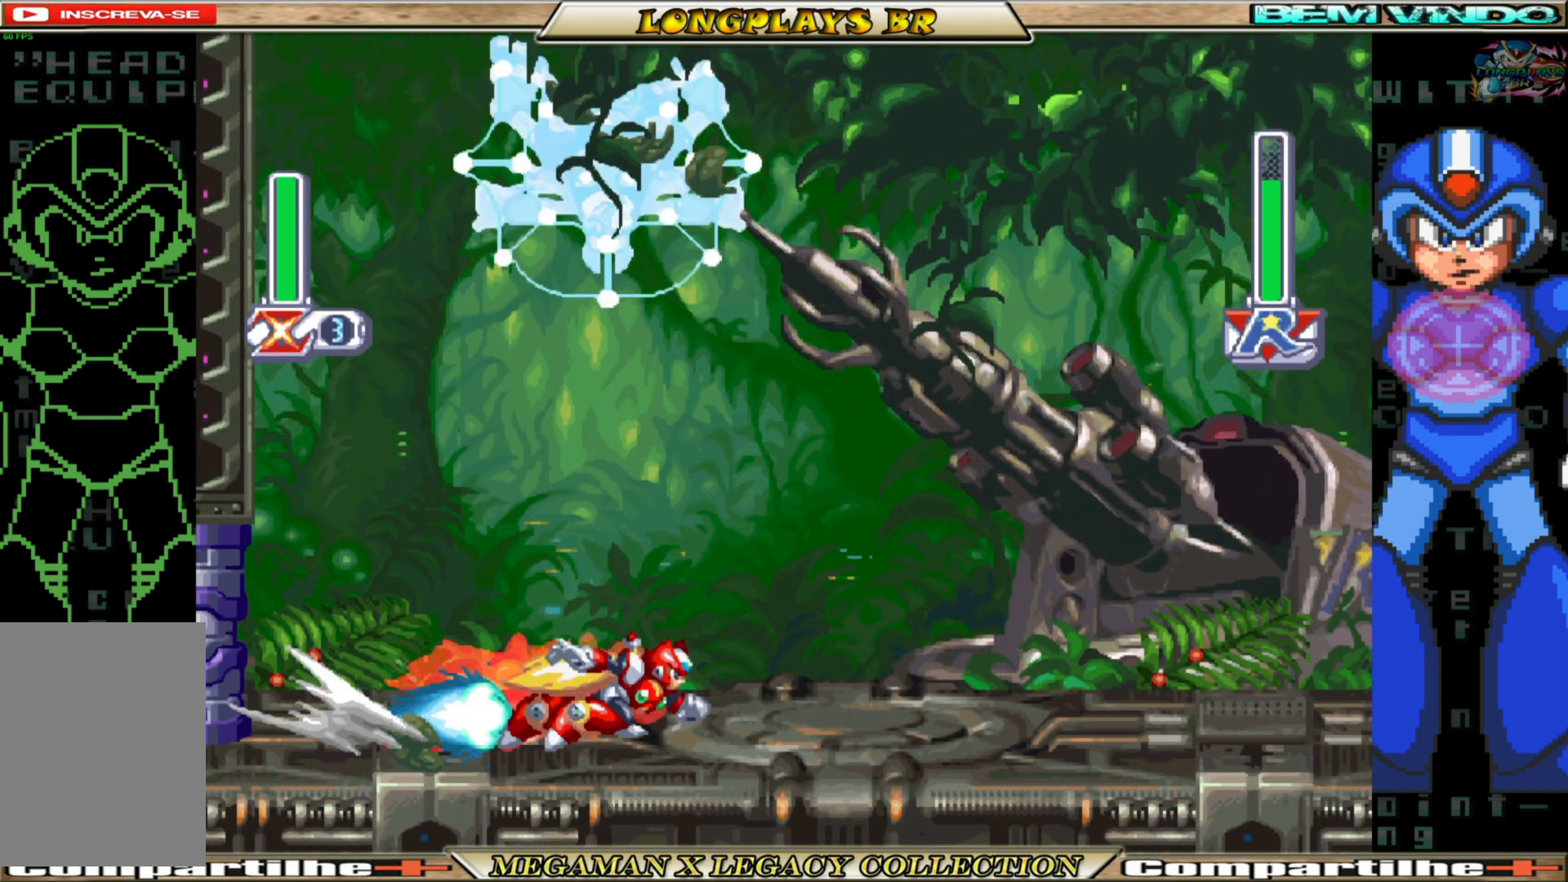
{"buttons": ["A", "B", "DPAD_RIGHT"], "left_stick": "center", "right_stick": "center", "events": [[117, "B", "up"], [317, "B", "down"], [483, "A", "down"]]}
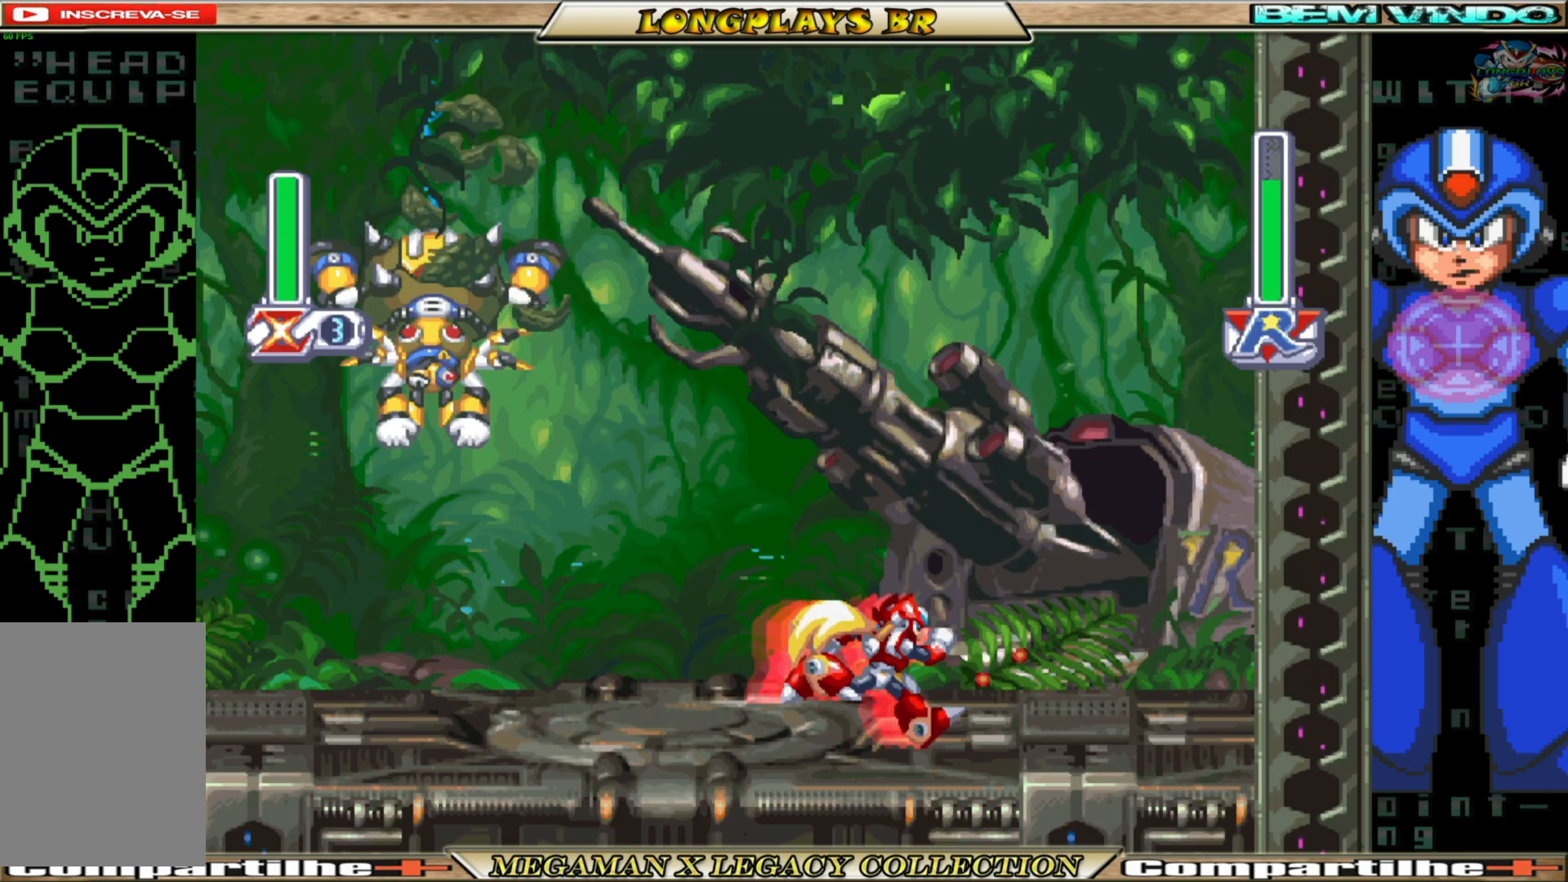
{"buttons": ["X", "DPAD_UP"], "left_stick": "center", "right_stick": "center", "events": [[17, "DPAD_RIGHT", "up"], [67, "DPAD_UP", "down"], [117, "DPAD_LEFT", "down"], [283, "X", "down"], [333, "B", "up"], [350, "A", "up"], [417, "X", "up"], [450, "DPAD_LEFT", "up"], [467, "X", "down"]]}
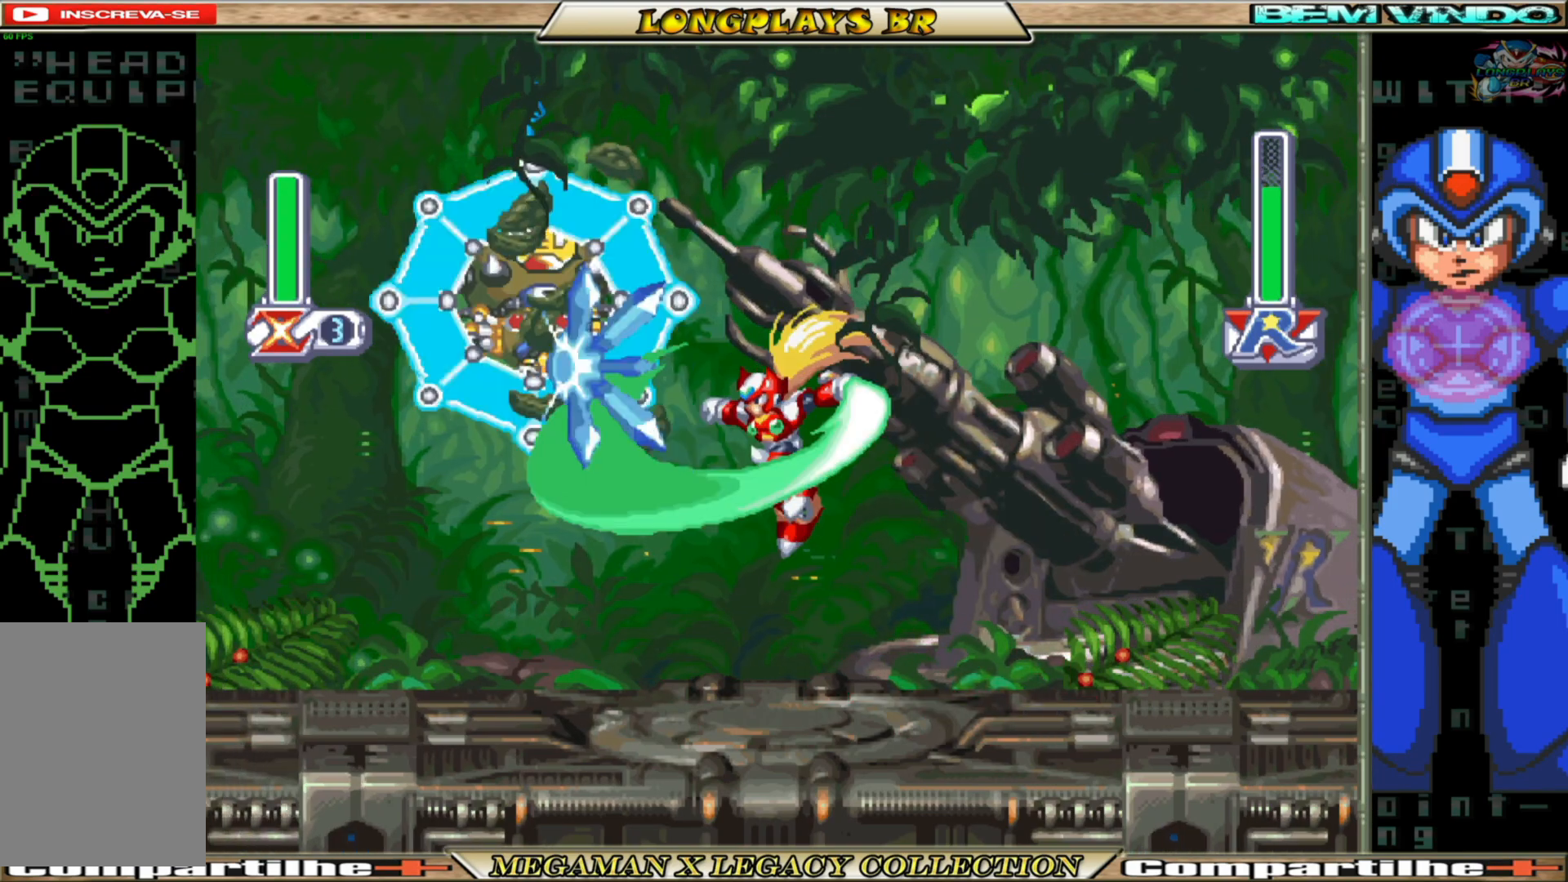
{"buttons": [], "left_stick": "center", "right_stick": "center", "events": [[67, "DPAD_UP", "up"], [67, "X", "up"], [117, "X", "down"], [200, "X", "up"]]}
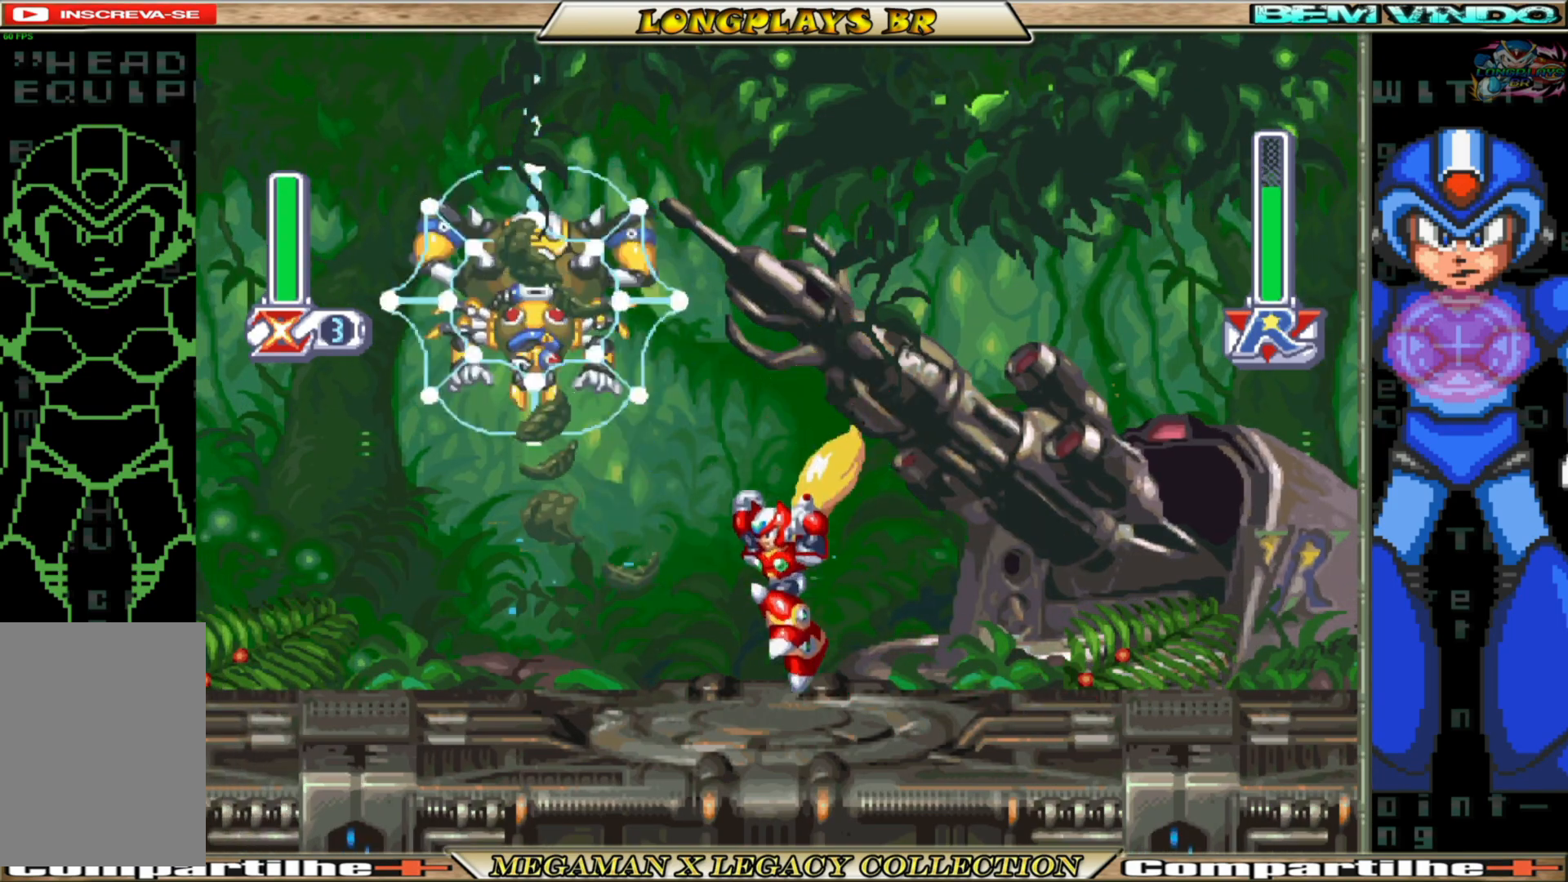
{"buttons": ["B", "DPAD_RIGHT"], "left_stick": "center", "right_stick": "center", "events": [[300, "DPAD_RIGHT", "down"], [467, "B", "down"]]}
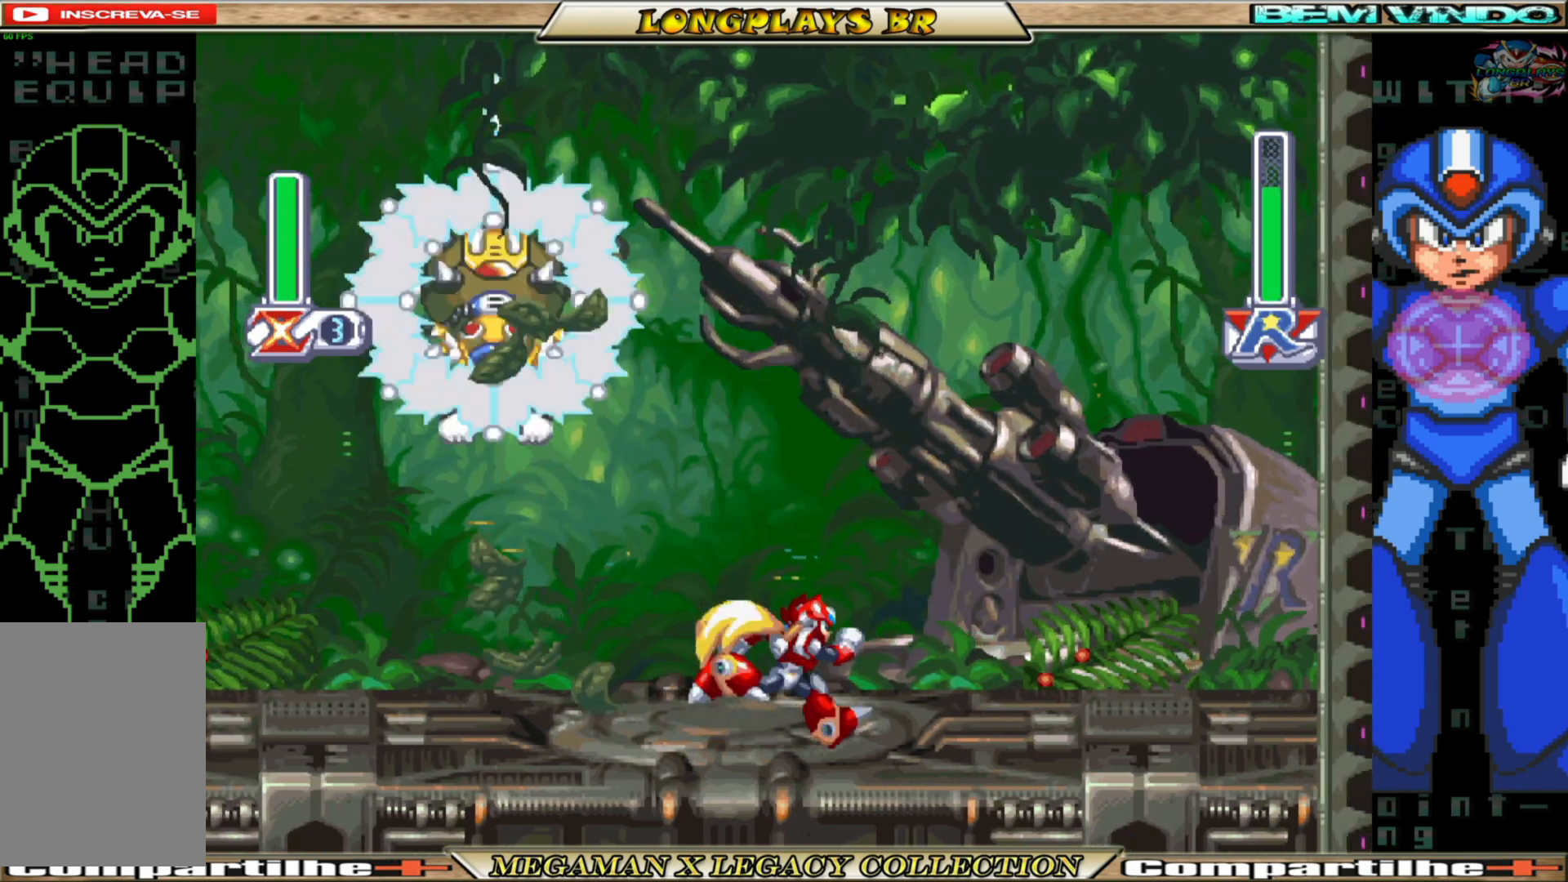
{"buttons": ["B", "DPAD_RIGHT"], "left_stick": "center", "right_stick": "center", "events": [[333, "A", "down"], [500, "A", "up"]]}
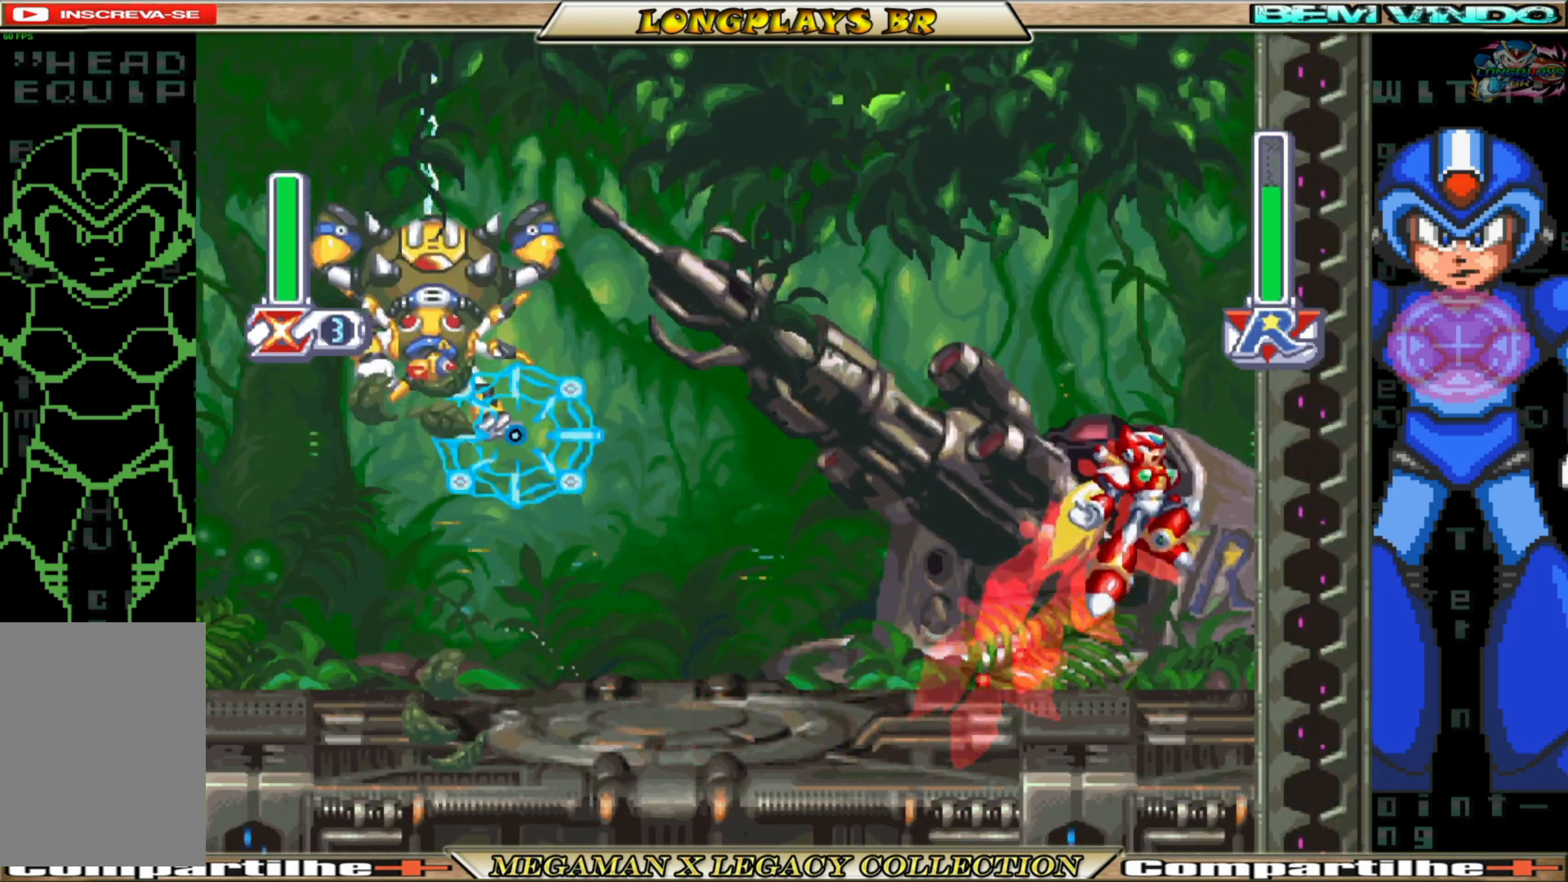
{"buttons": ["A", "B", "DPAD_RIGHT"], "left_stick": "center", "right_stick": "center", "events": [[33, "B", "up"], [100, "B", "down"], [117, "A", "down"], [400, "A", "up"], [417, "B", "up"], [500, "A", "down"], [500, "B", "down"]]}
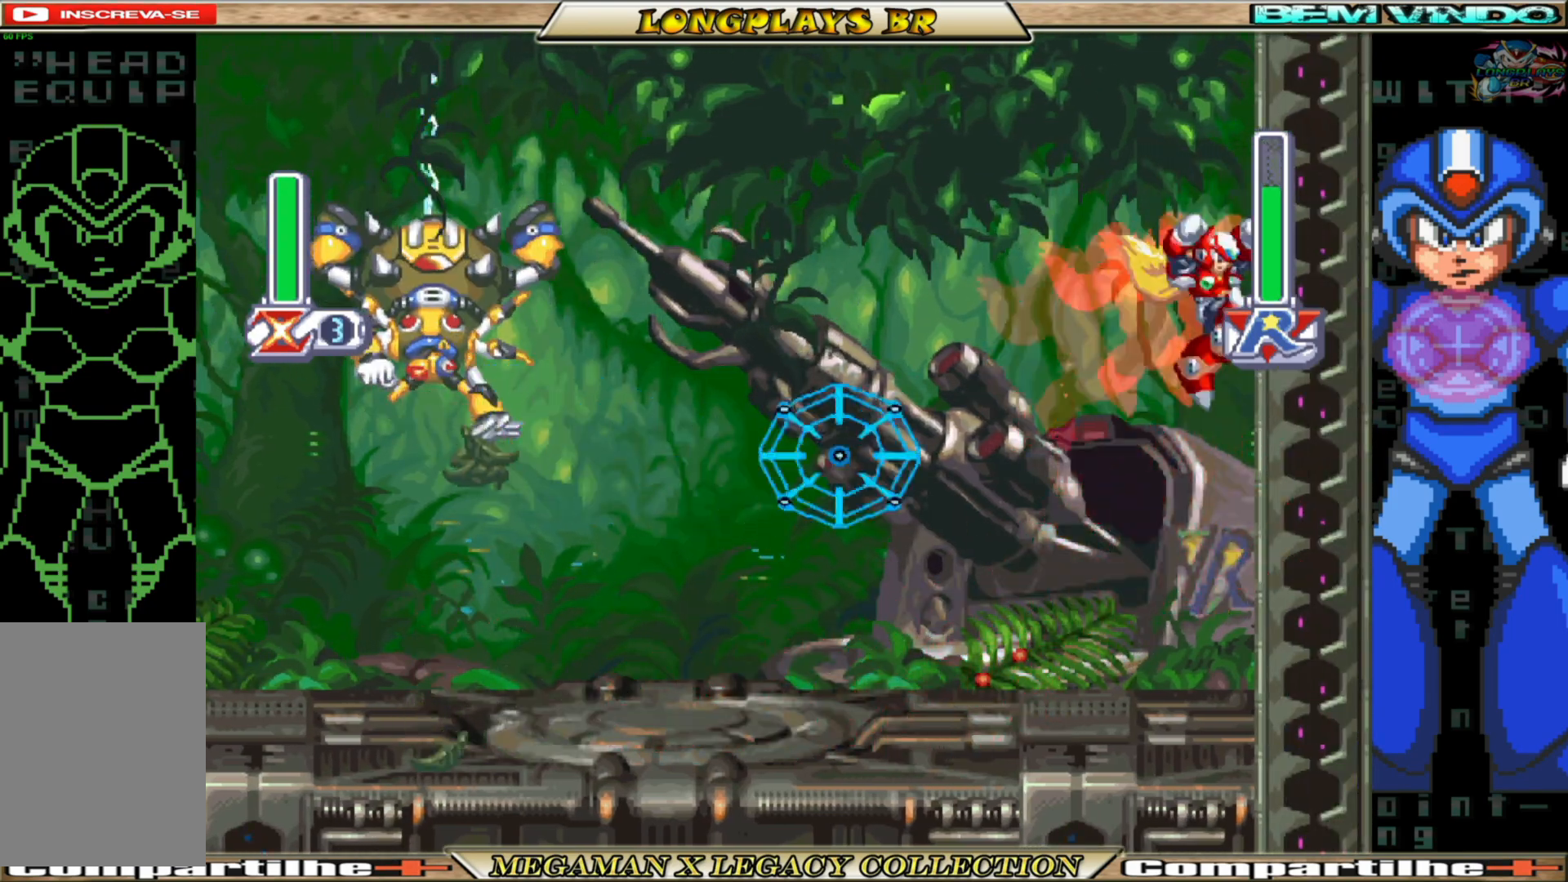
{"buttons": ["A", "B", "X", "DPAD_UP", "DPAD_LEFT"], "left_stick": "center", "right_stick": "center", "events": [[67, "DPAD_RIGHT", "up"], [83, "DPAD_UP", "down"], [117, "DPAD_LEFT", "down"], [433, "X", "down"]]}
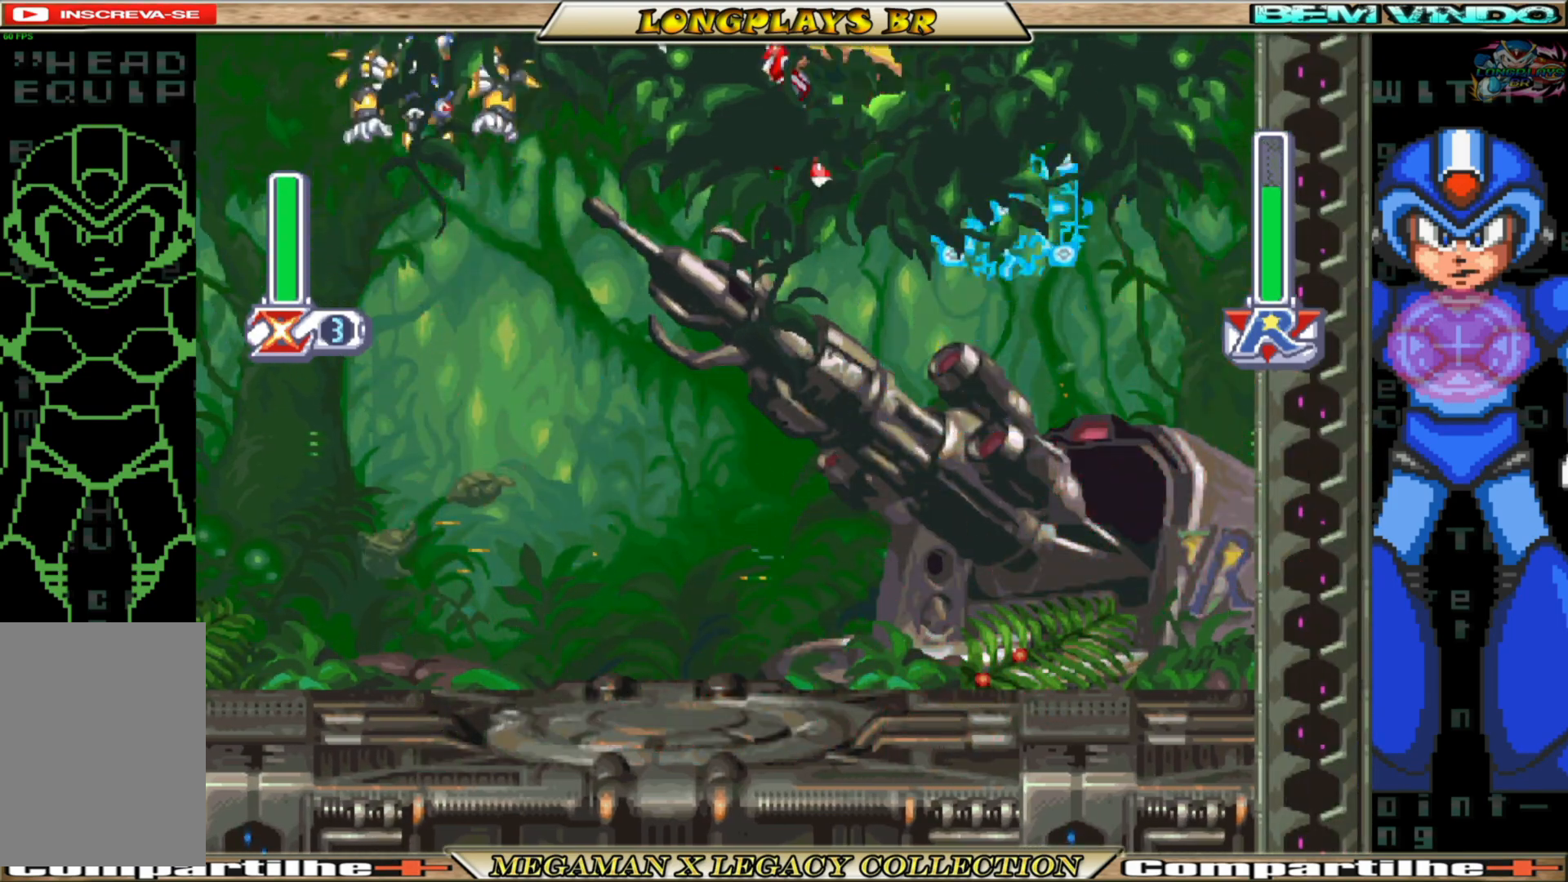
{"buttons": ["X", "DPAD_UP", "DPAD_LEFT"], "left_stick": "center", "right_stick": "center", "events": [[83, "A", "up"], [83, "B", "up"], [83, "X", "up"], [150, "X", "down"], [283, "X", "up"], [333, "X", "down"], [400, "X", "up"], [500, "X", "down"]]}
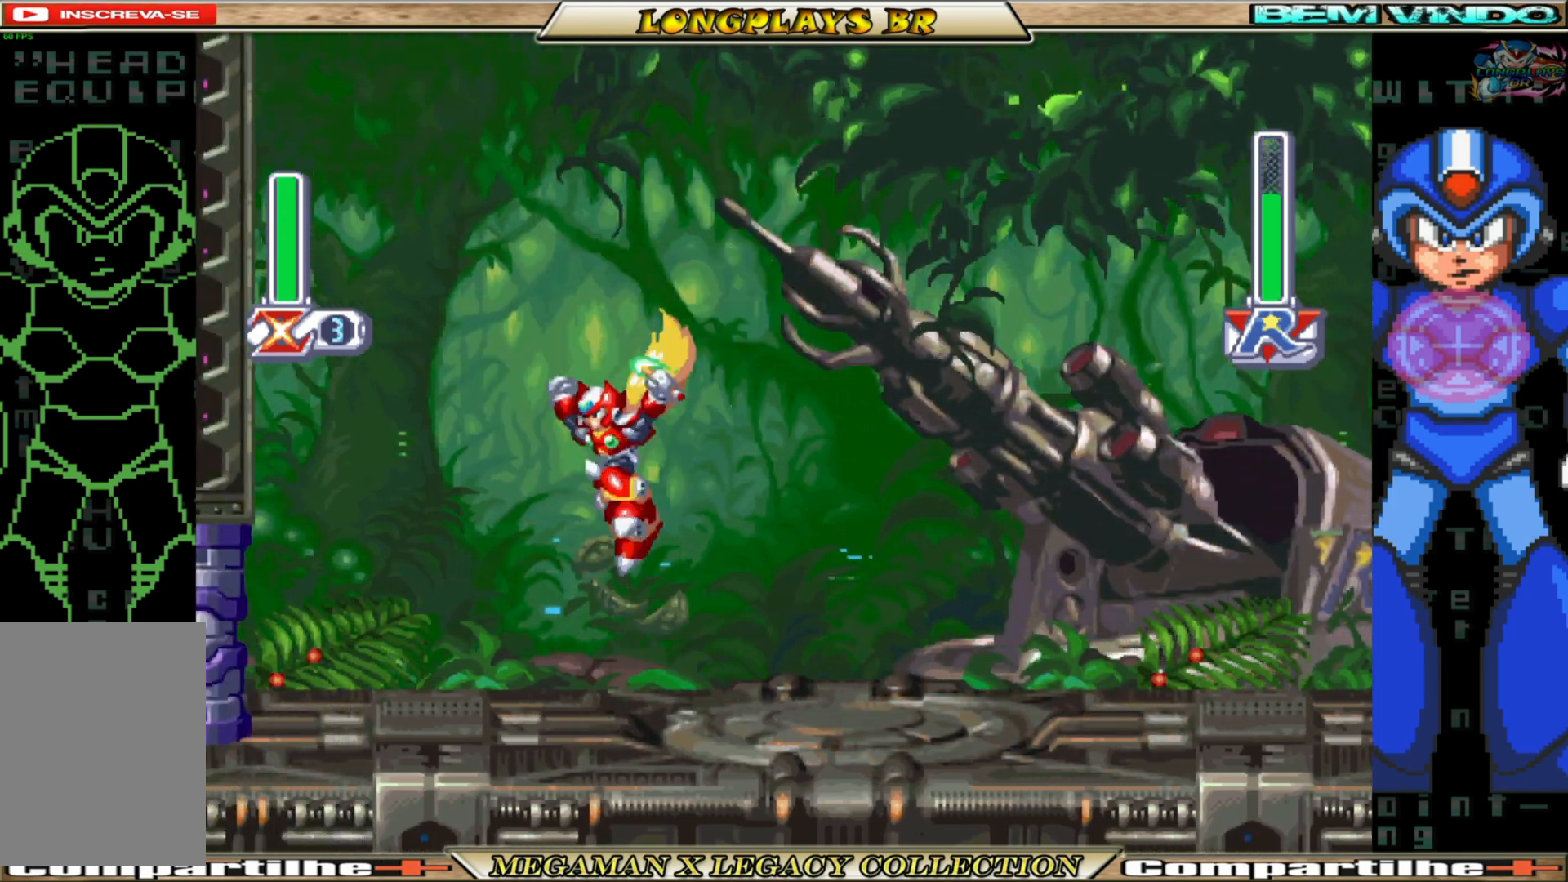
{"buttons": ["B", "DPAD_RIGHT"], "left_stick": "center", "right_stick": "center", "events": [[50, "DPAD_UP", "up"], [67, "X", "up"], [117, "DPAD_LEFT", "up"], [333, "DPAD_RIGHT", "down"], [450, "B", "down"]]}
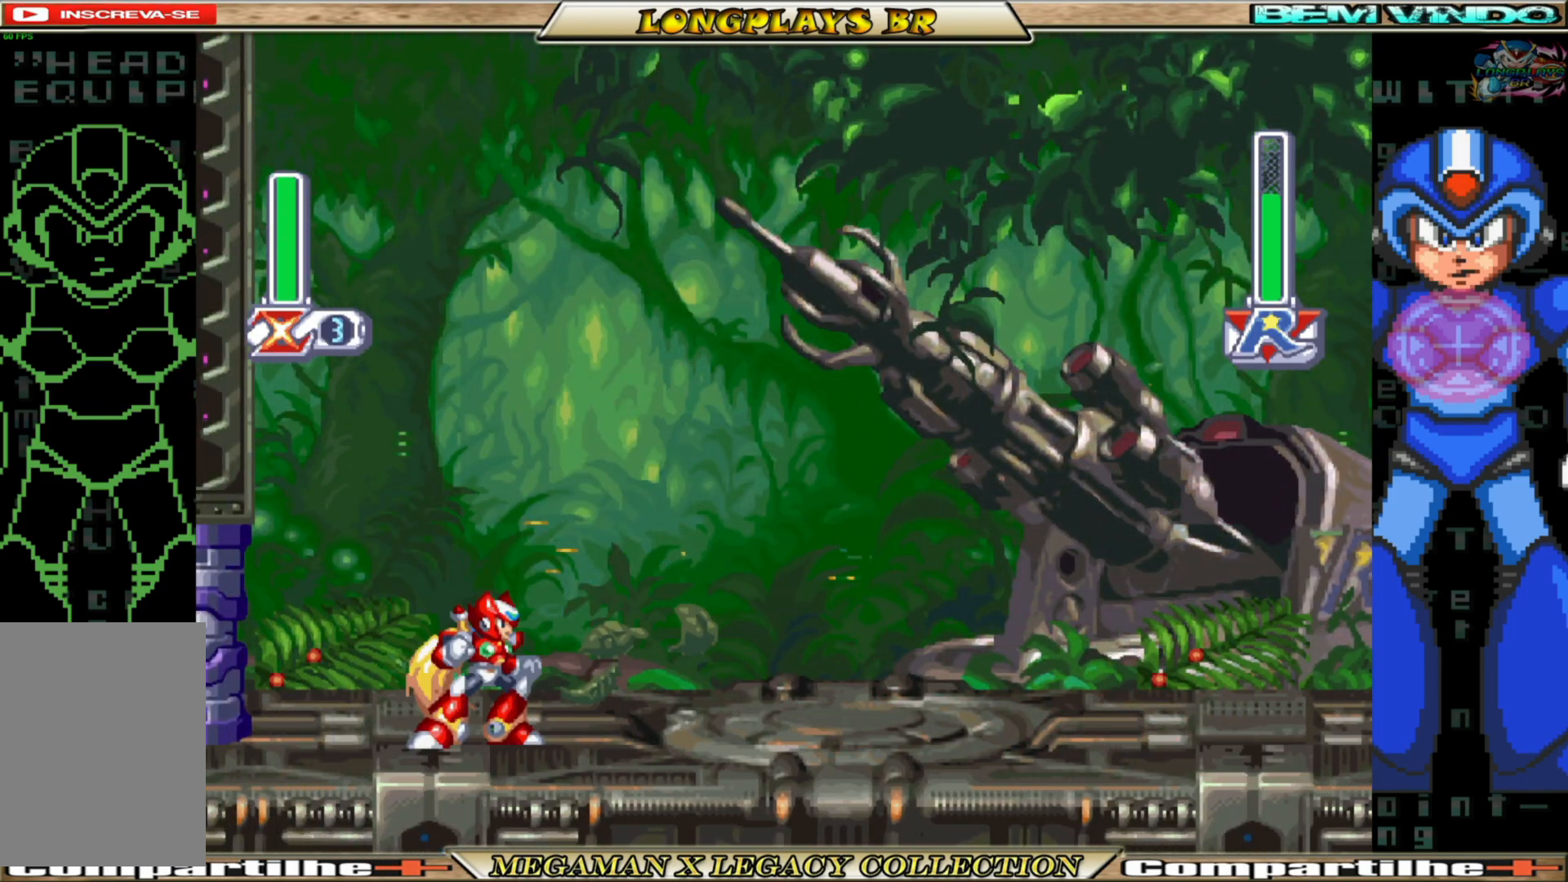
{"buttons": [], "left_stick": "center", "right_stick": "center", "events": [[333, "B", "up"], [467, "DPAD_RIGHT", "up"]]}
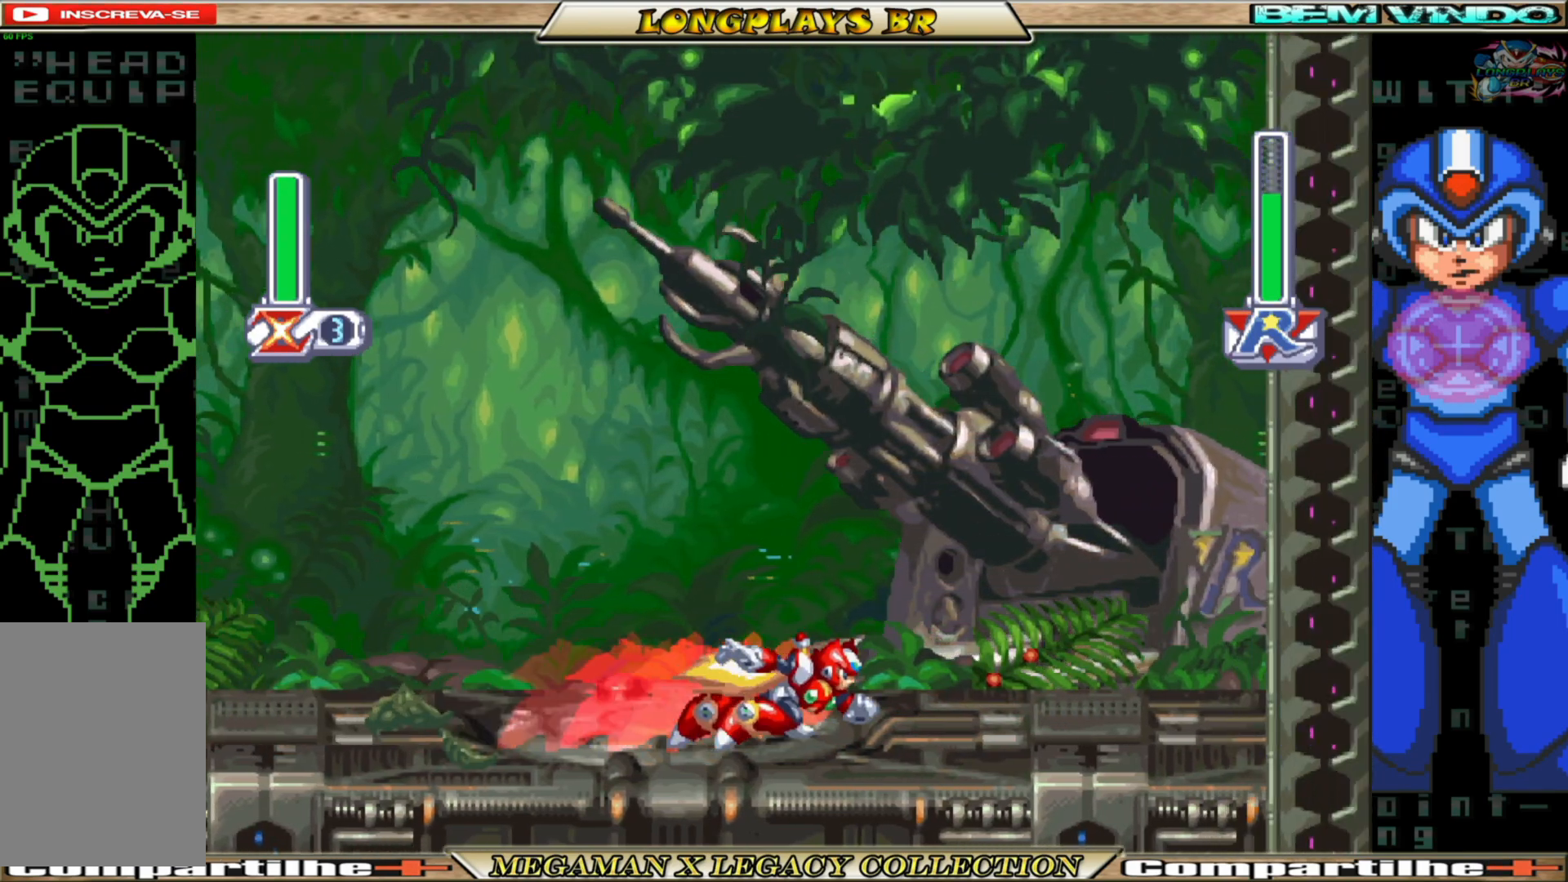
{"buttons": ["B", "DPAD_LEFT"], "left_stick": "center", "right_stick": "center", "events": [[50, "DPAD_LEFT", "down"], [200, "B", "down"]]}
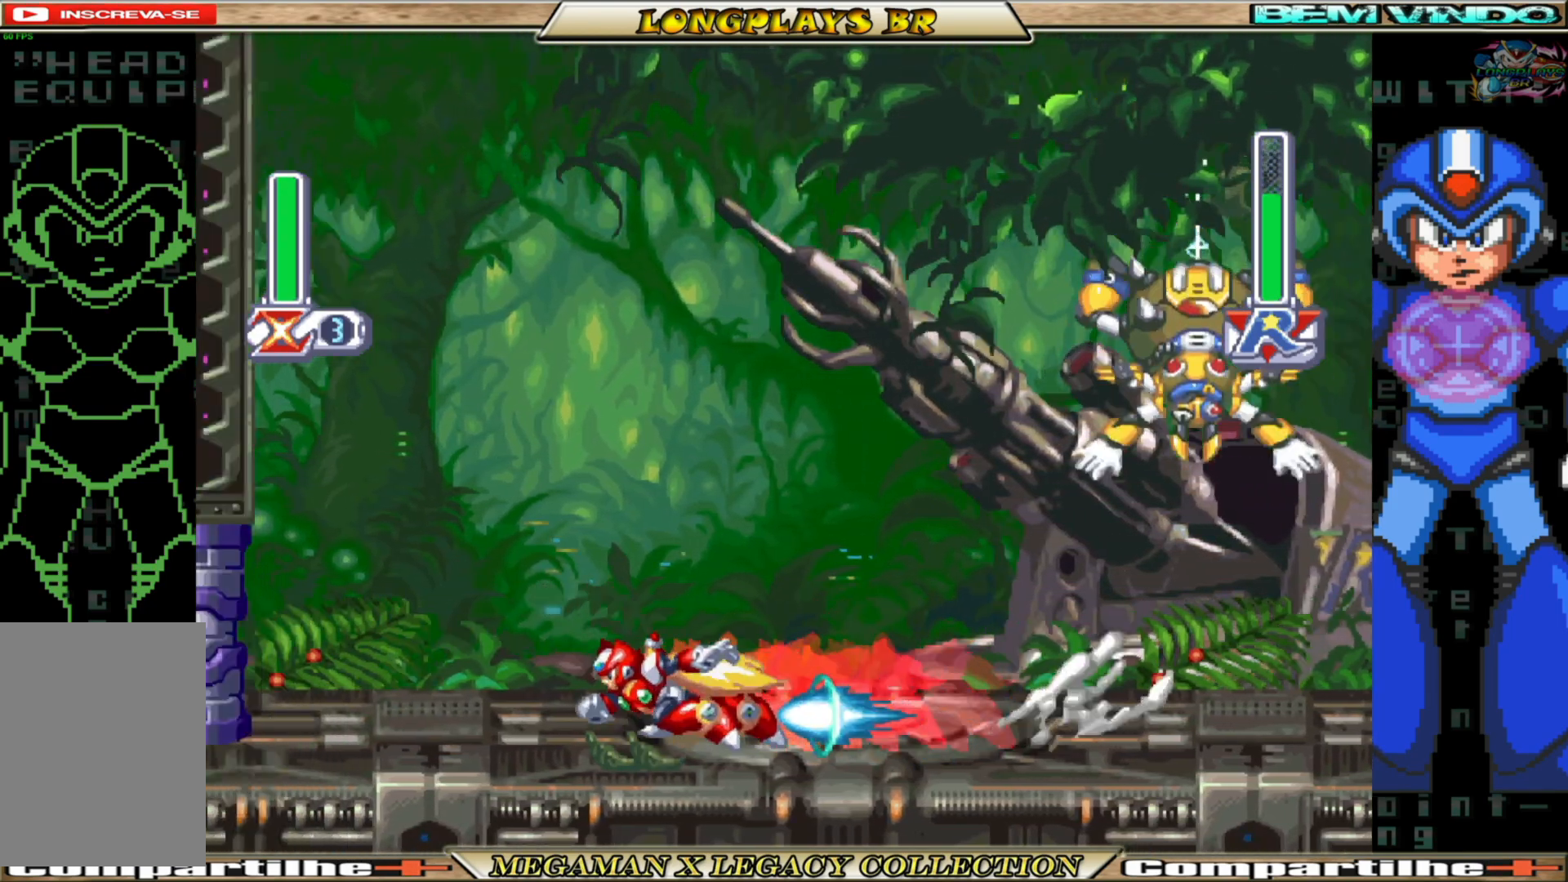
{"buttons": ["X", "DPAD_RIGHT"], "left_stick": "center", "right_stick": "center", "events": [[33, "DPAD_LEFT", "up"], [100, "A", "down"], [100, "DPAD_RIGHT", "down"], [433, "X", "down"], [483, "B", "up"], [500, "A", "up"]]}
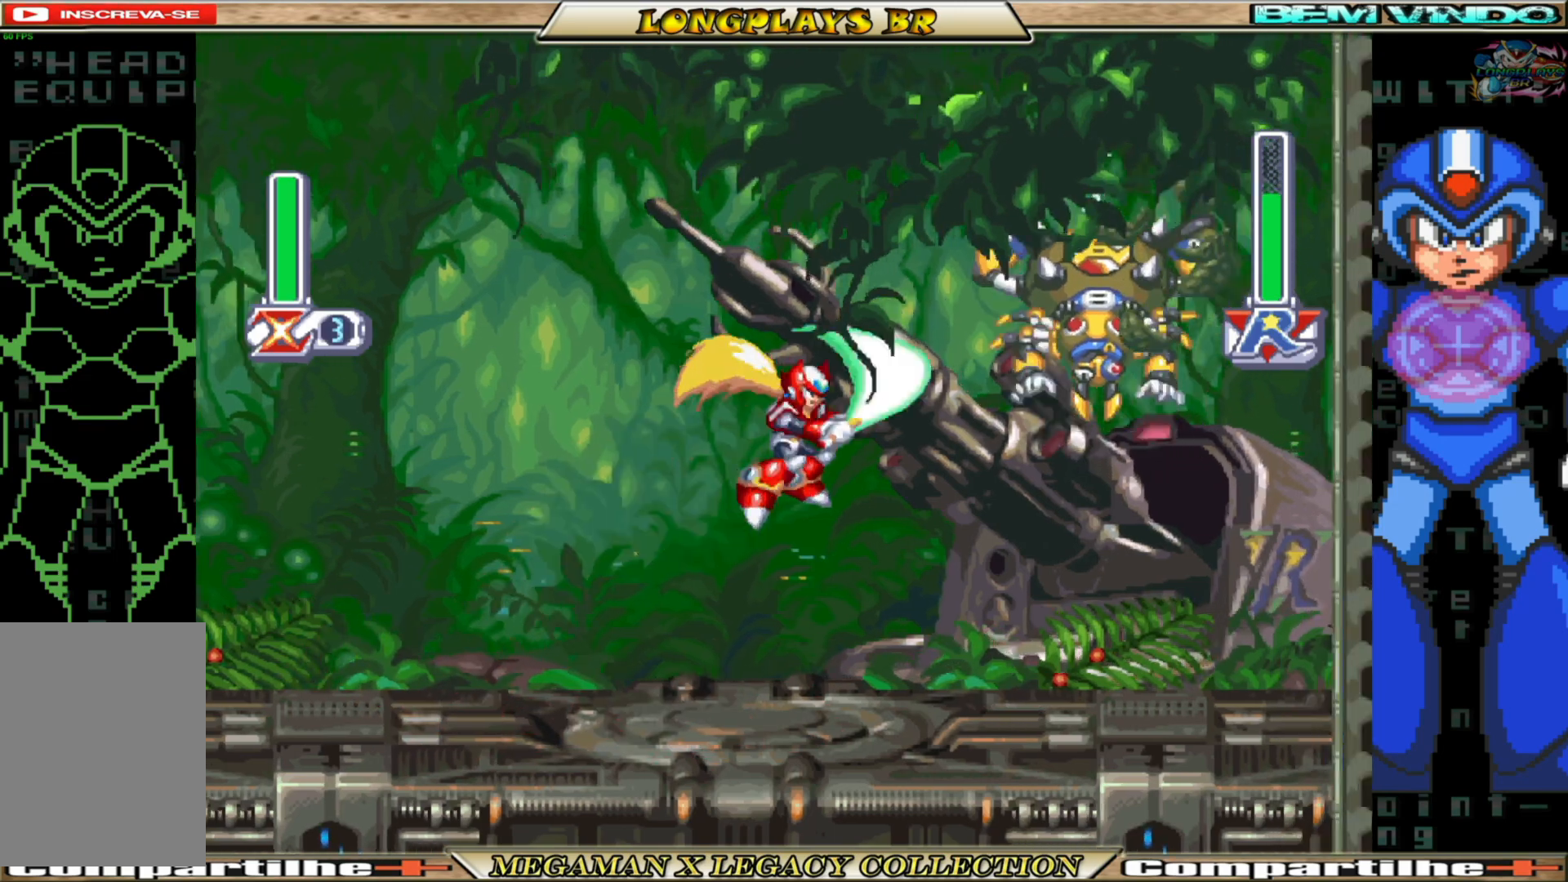
{"buttons": [], "left_stick": "center", "right_stick": "center", "events": [[67, "X", "up"], [117, "X", "down"], [133, "DPAD_RIGHT", "up"], [200, "X", "up"], [283, "X", "down"], [400, "X", "up"]]}
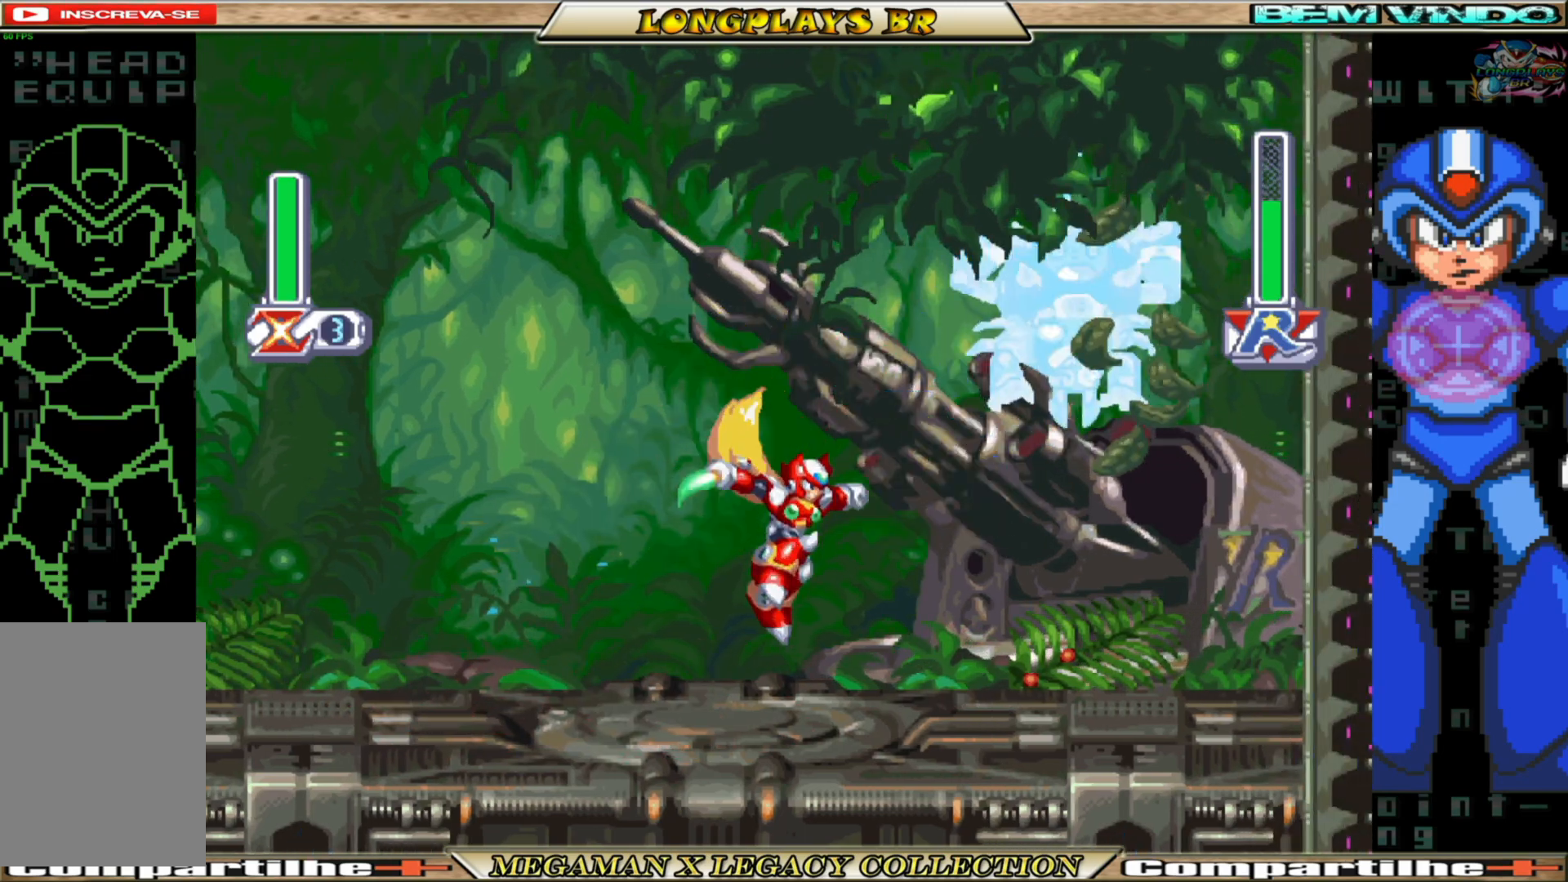
{"buttons": ["X"], "left_stick": "center", "right_stick": "center", "events": [[217, "B", "down"], [267, "A", "down"], [433, "X", "down"], [467, "B", "up"], [500, "A", "up"]]}
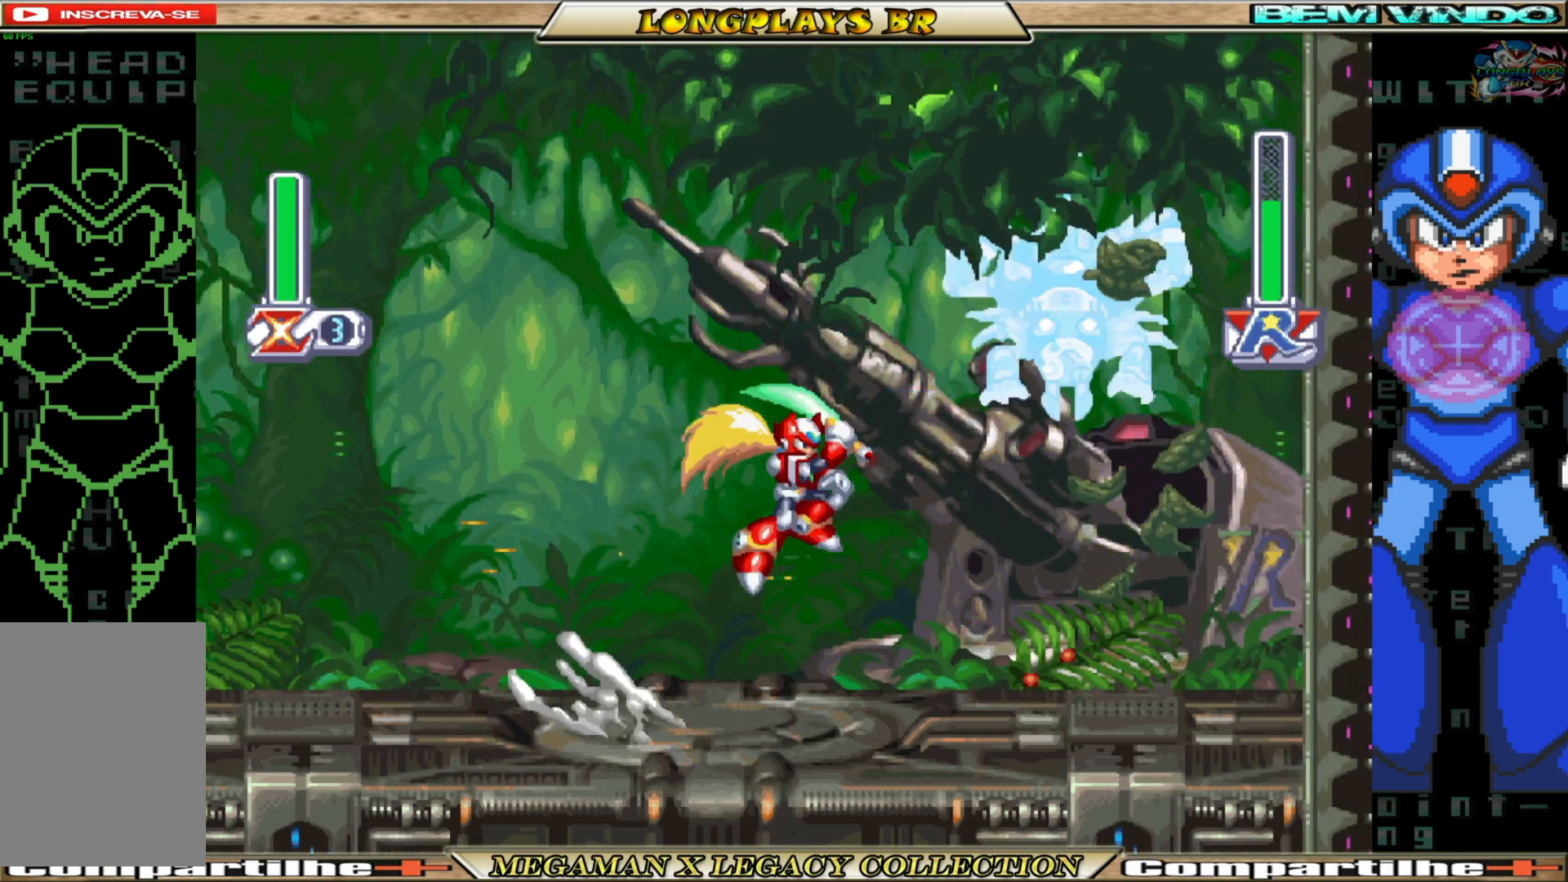
{"buttons": ["DPAD_LEFT"], "left_stick": "center", "right_stick": "center", "events": [[33, "X", "up"], [83, "X", "down"], [167, "X", "up"], [217, "X", "down"], [333, "X", "up"], [433, "DPAD_LEFT", "down"]]}
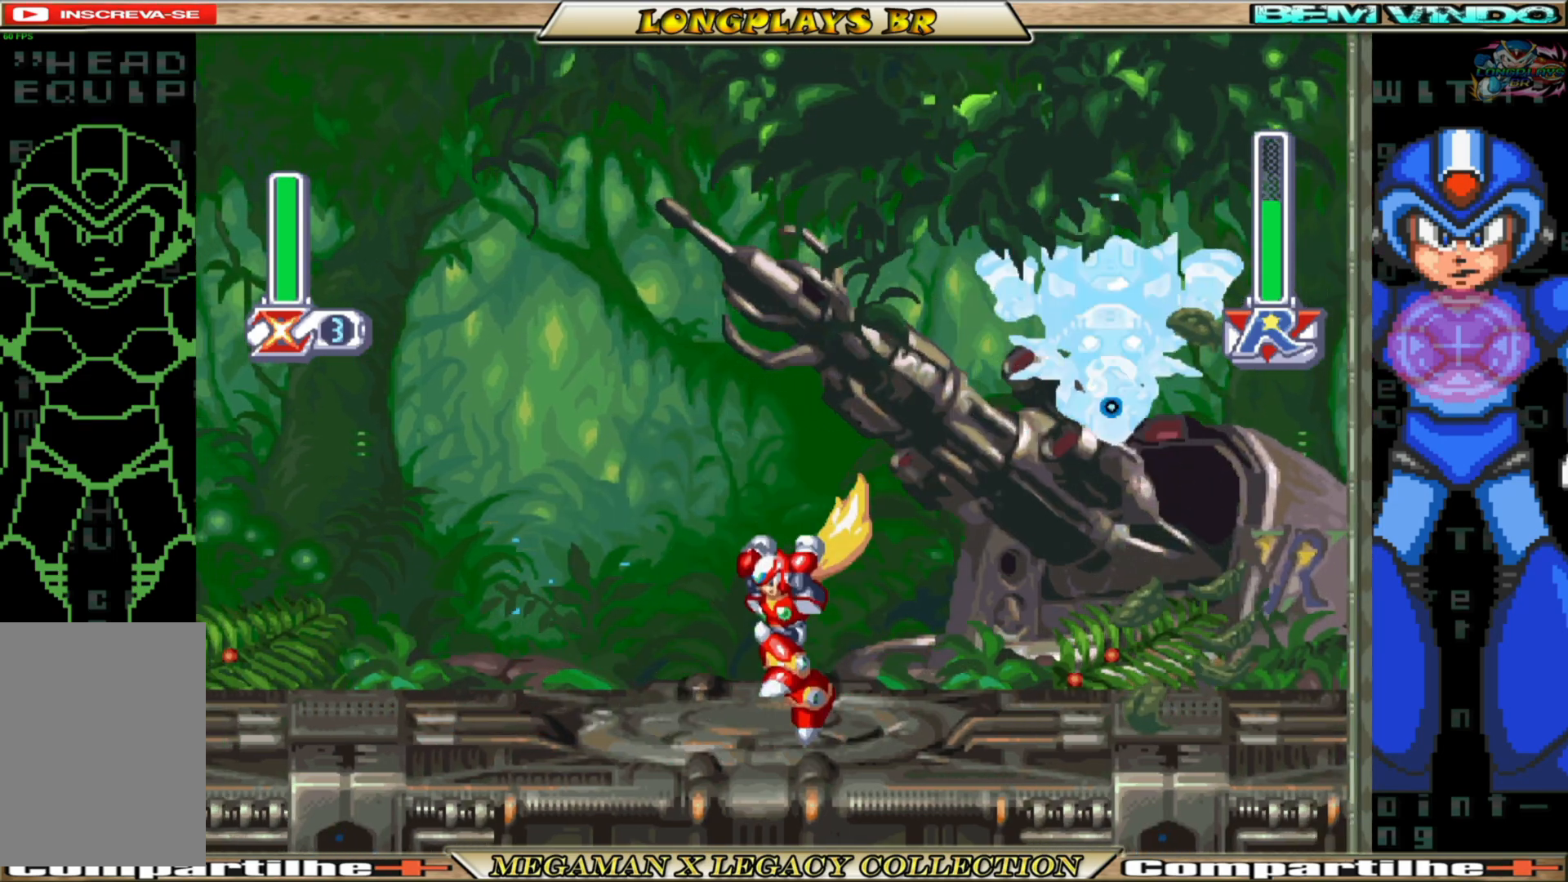
{"buttons": ["A", "B", "DPAD_LEFT"], "left_stick": "center", "right_stick": "center", "events": [[200, "B", "down"], [450, "A", "down"]]}
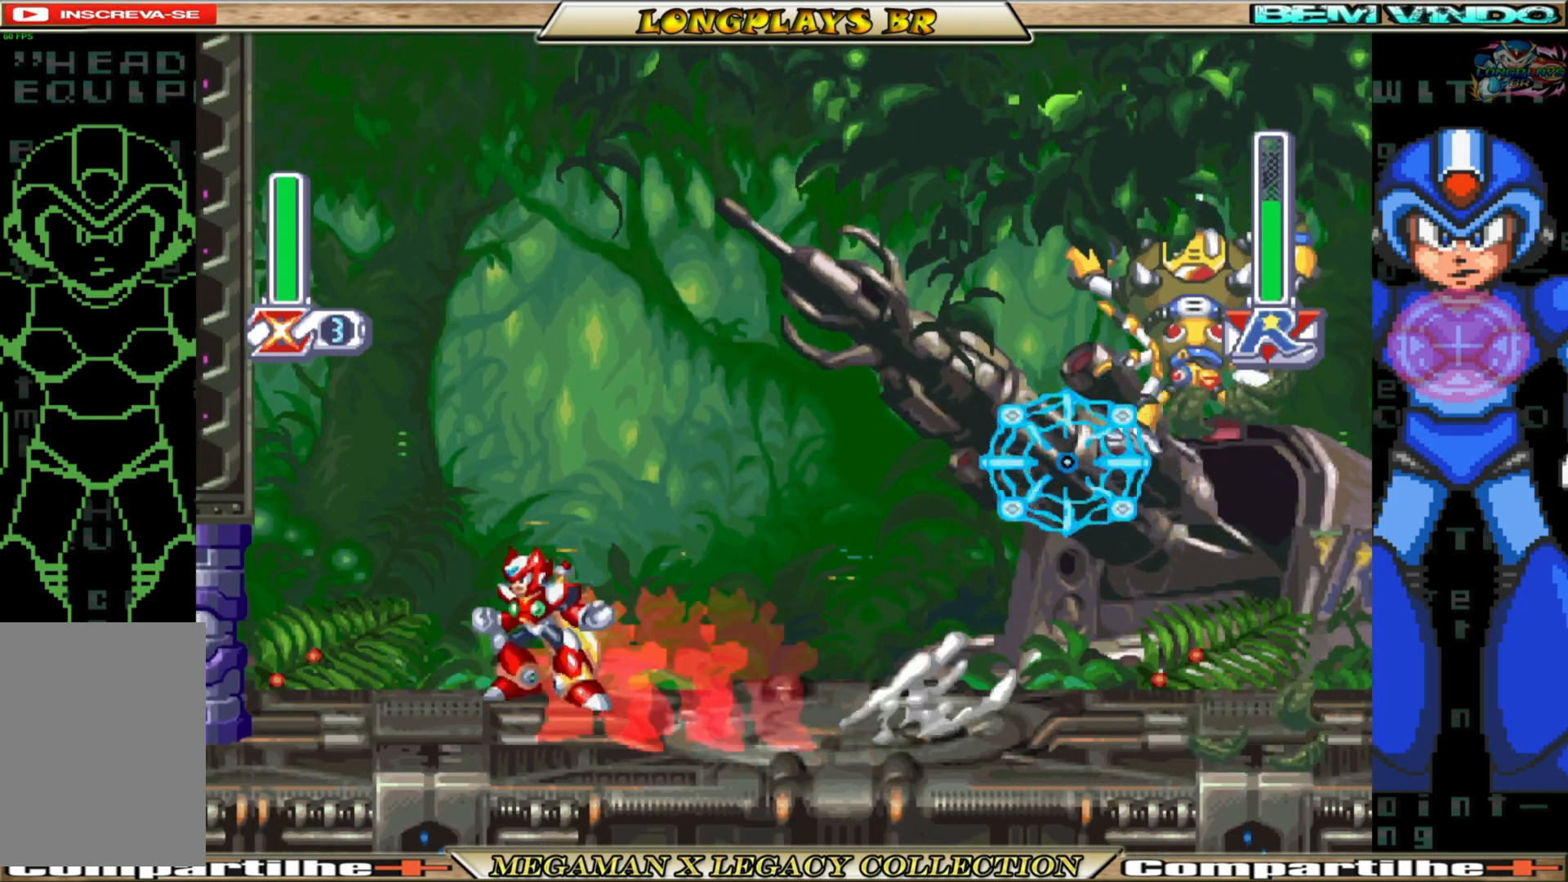
{"buttons": ["A", "B", "DPAD_LEFT"], "left_stick": "center", "right_stick": "center", "events": [[200, "A", "up"], [217, "B", "up"], [267, "B", "down"], [283, "A", "down"]]}
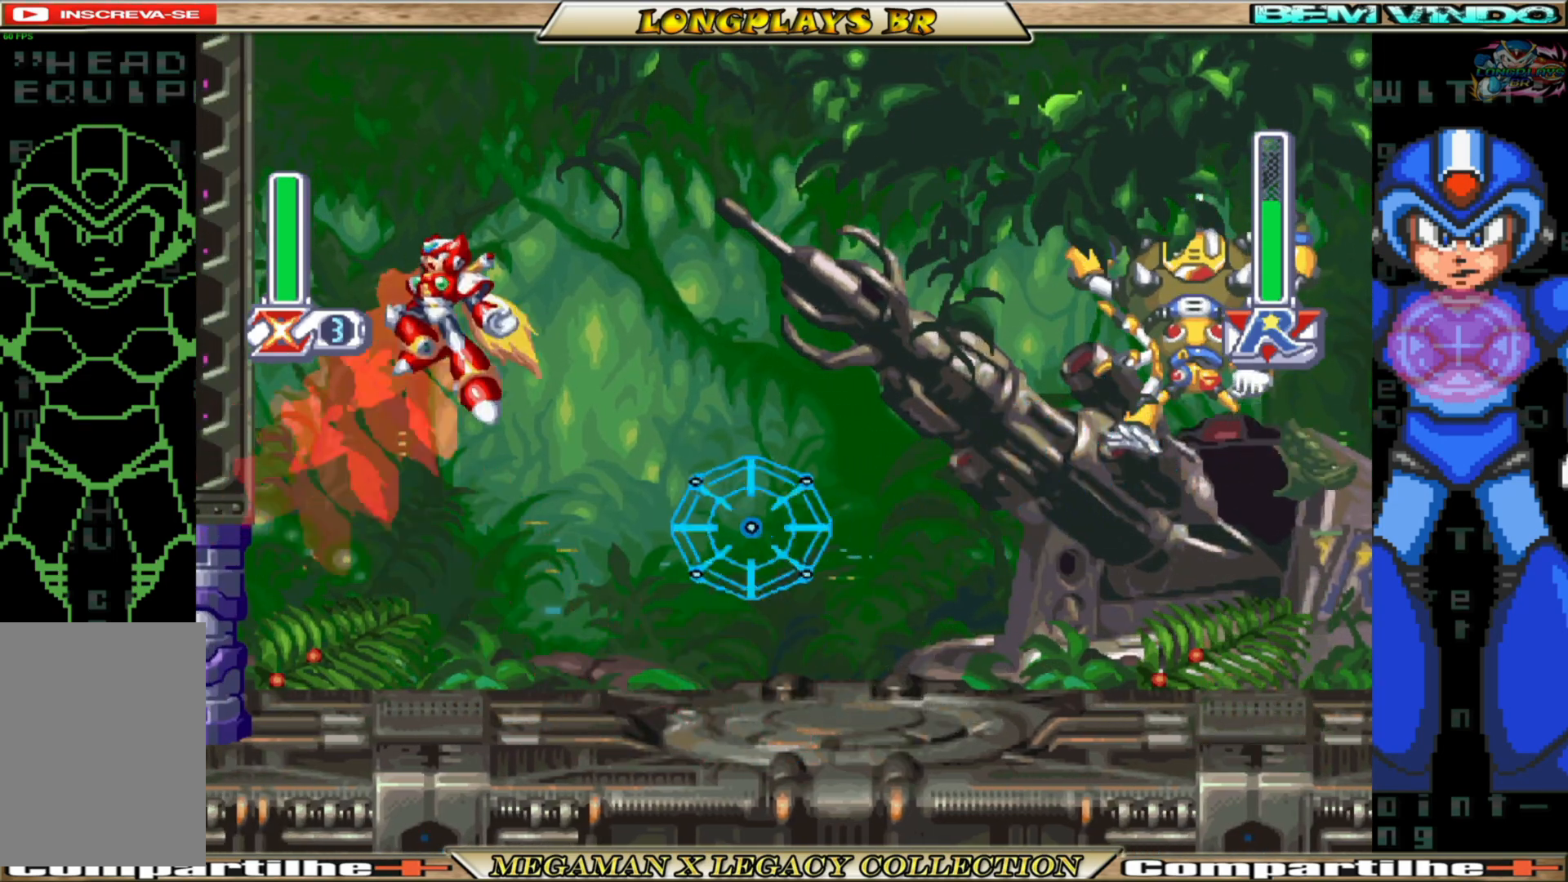
{"buttons": ["A", "B", "X", "DPAD_RIGHT"], "left_stick": "center", "right_stick": "center", "events": [[67, "A", "up"], [83, "B", "up"], [150, "B", "down"], [167, "A", "down"], [250, "DPAD_LEFT", "up"], [317, "DPAD_RIGHT", "down"], [500, "X", "down"]]}
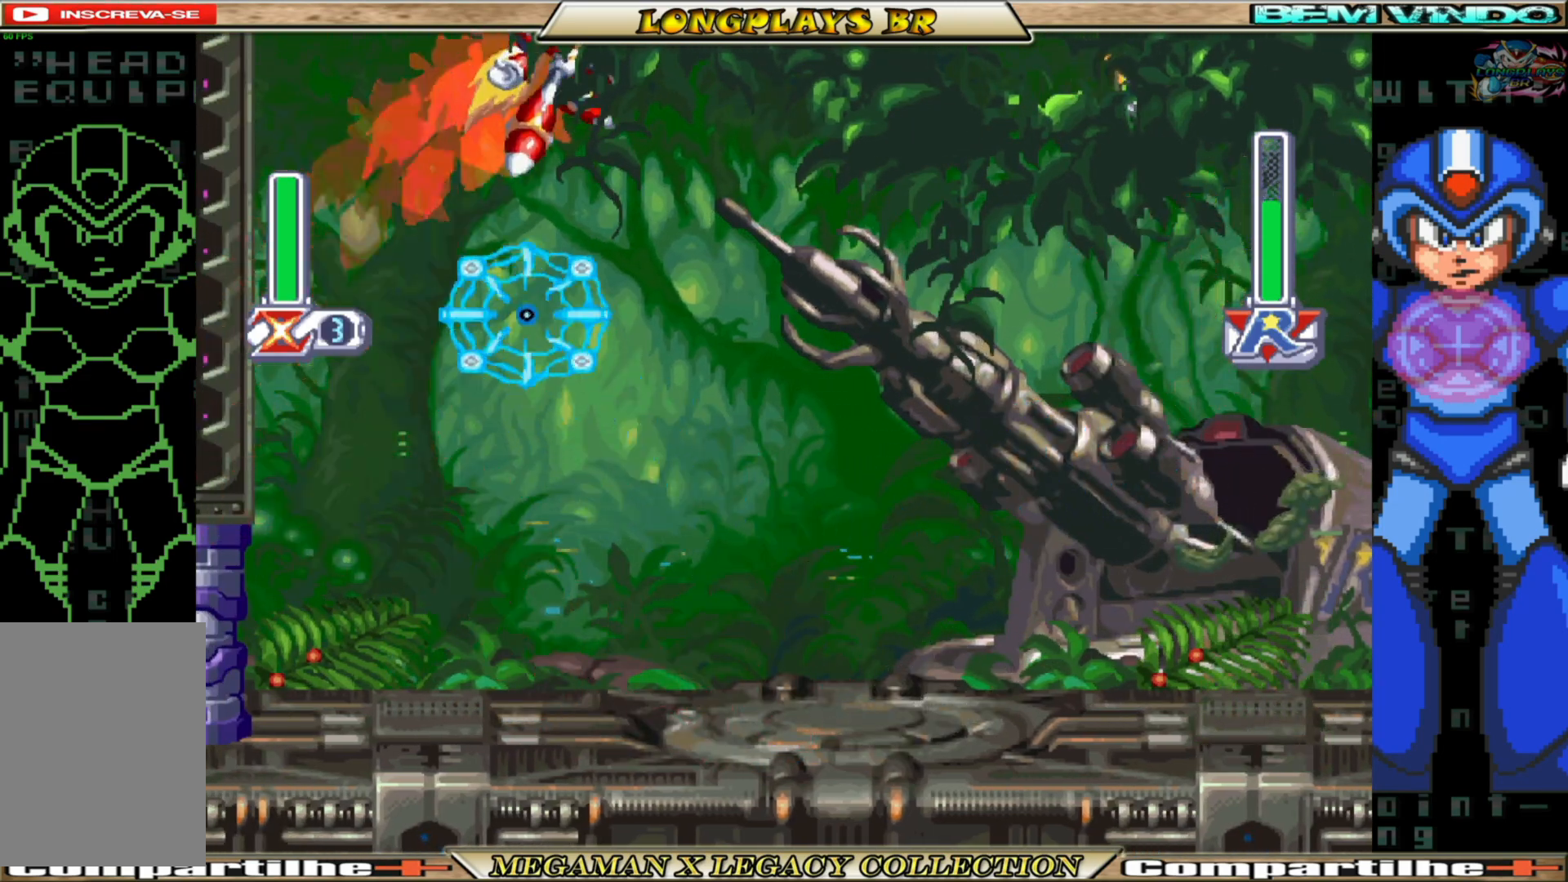
{"buttons": ["DPAD_RIGHT"], "left_stick": "center", "right_stick": "center", "events": [[100, "B", "up"], [117, "A", "up"], [133, "X", "up"], [200, "X", "down"], [300, "X", "up"], [367, "X", "down"], [450, "X", "up"]]}
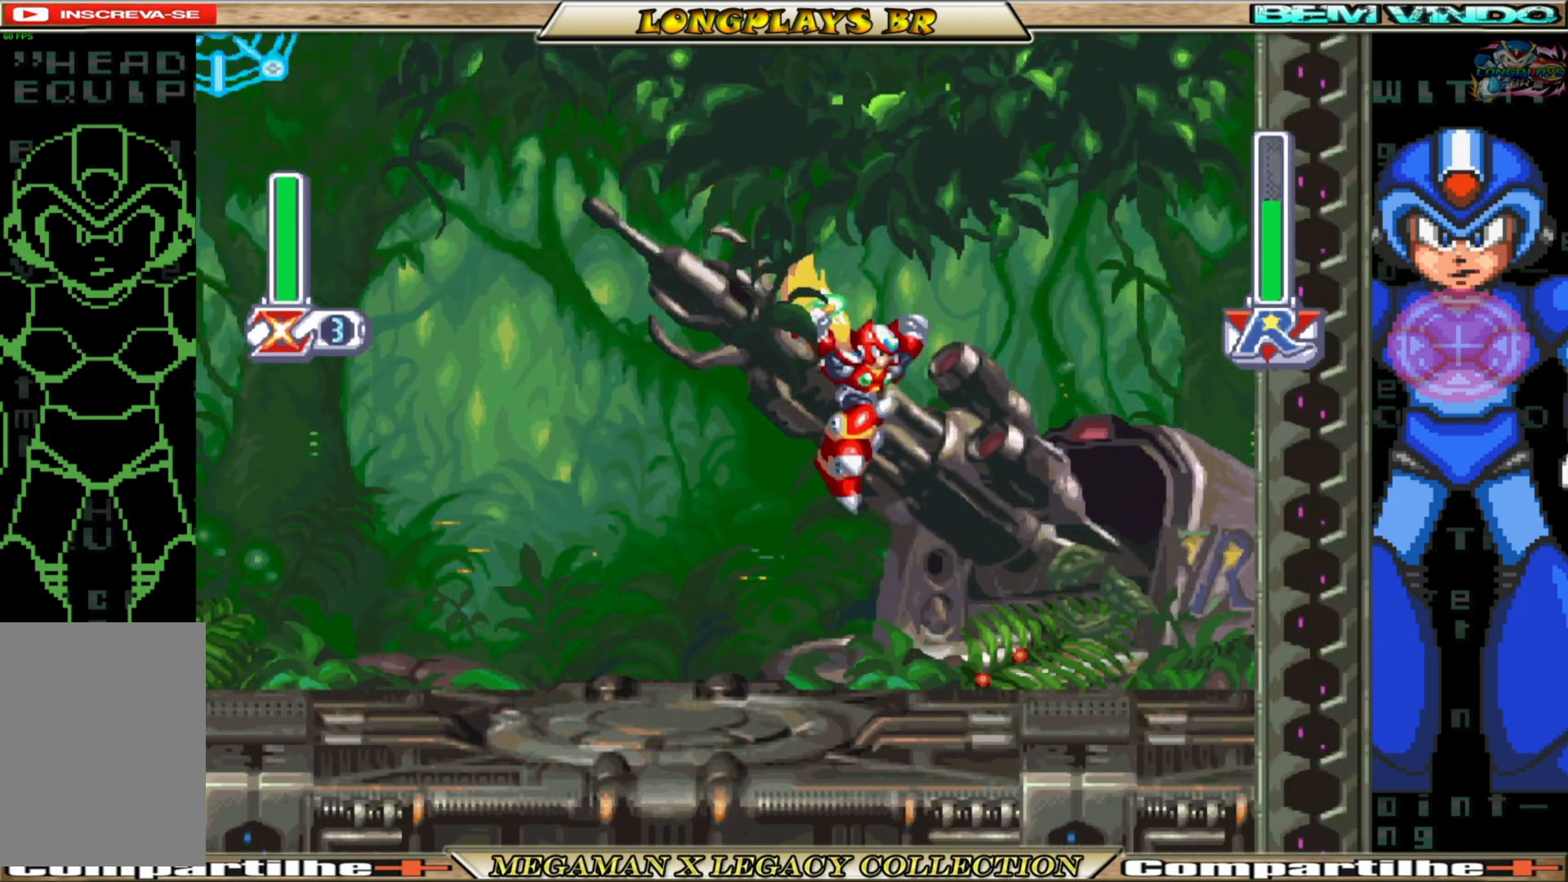
{"buttons": ["B", "DPAD_LEFT"], "left_stick": "center", "right_stick": "center", "events": [[17, "X", "down"], [117, "X", "up"], [167, "DPAD_RIGHT", "up"], [367, "DPAD_LEFT", "down"], [417, "B", "down"]]}
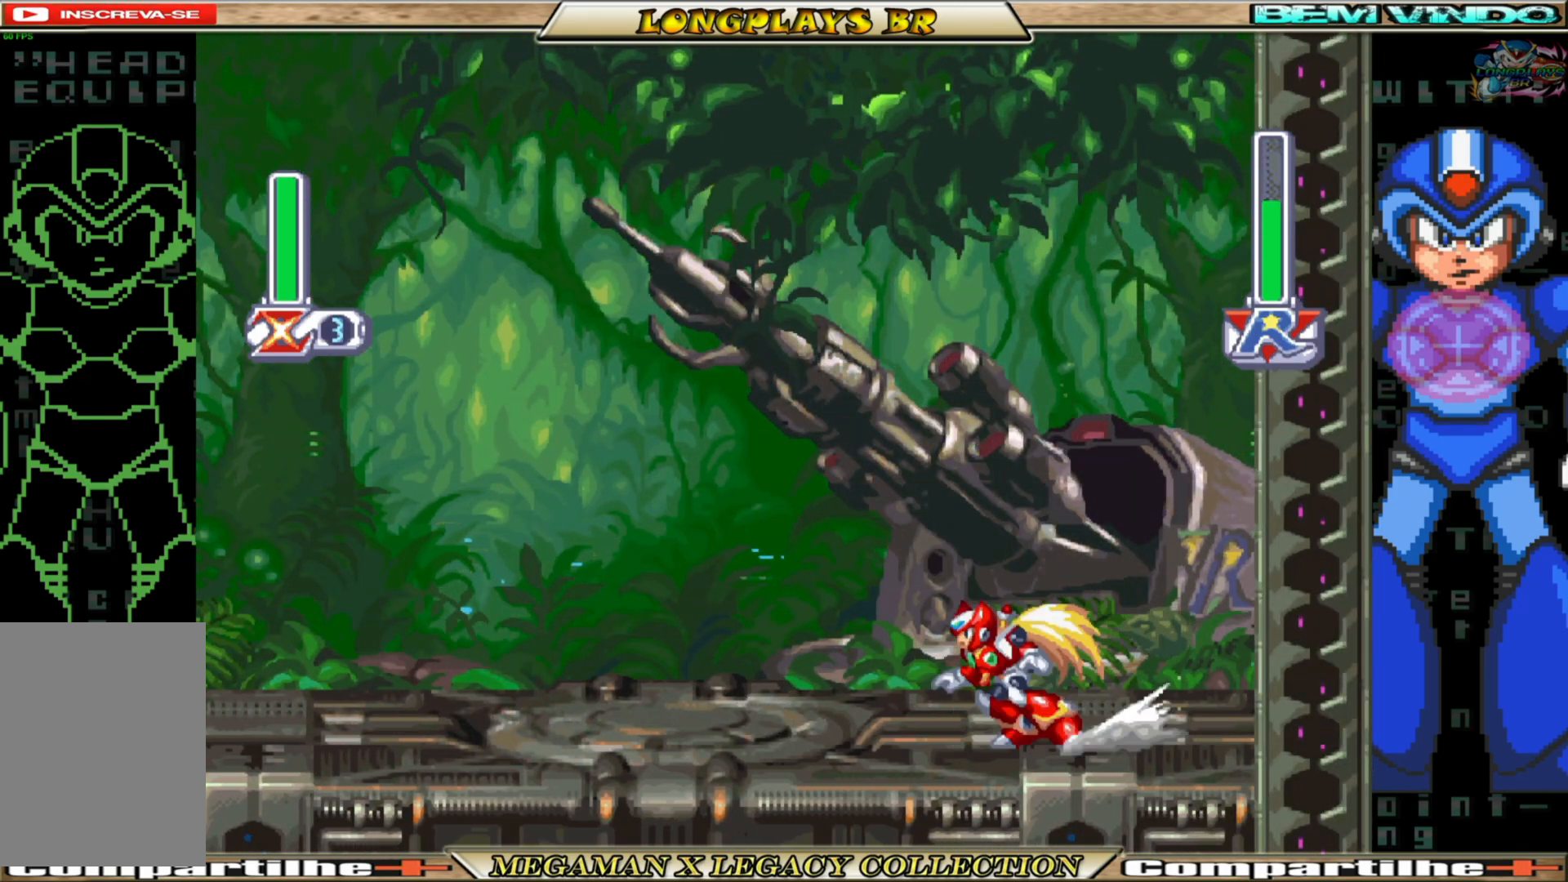
{"buttons": ["DPAD_LEFT"], "left_stick": "center", "right_stick": "center", "events": [[350, "B", "up"]]}
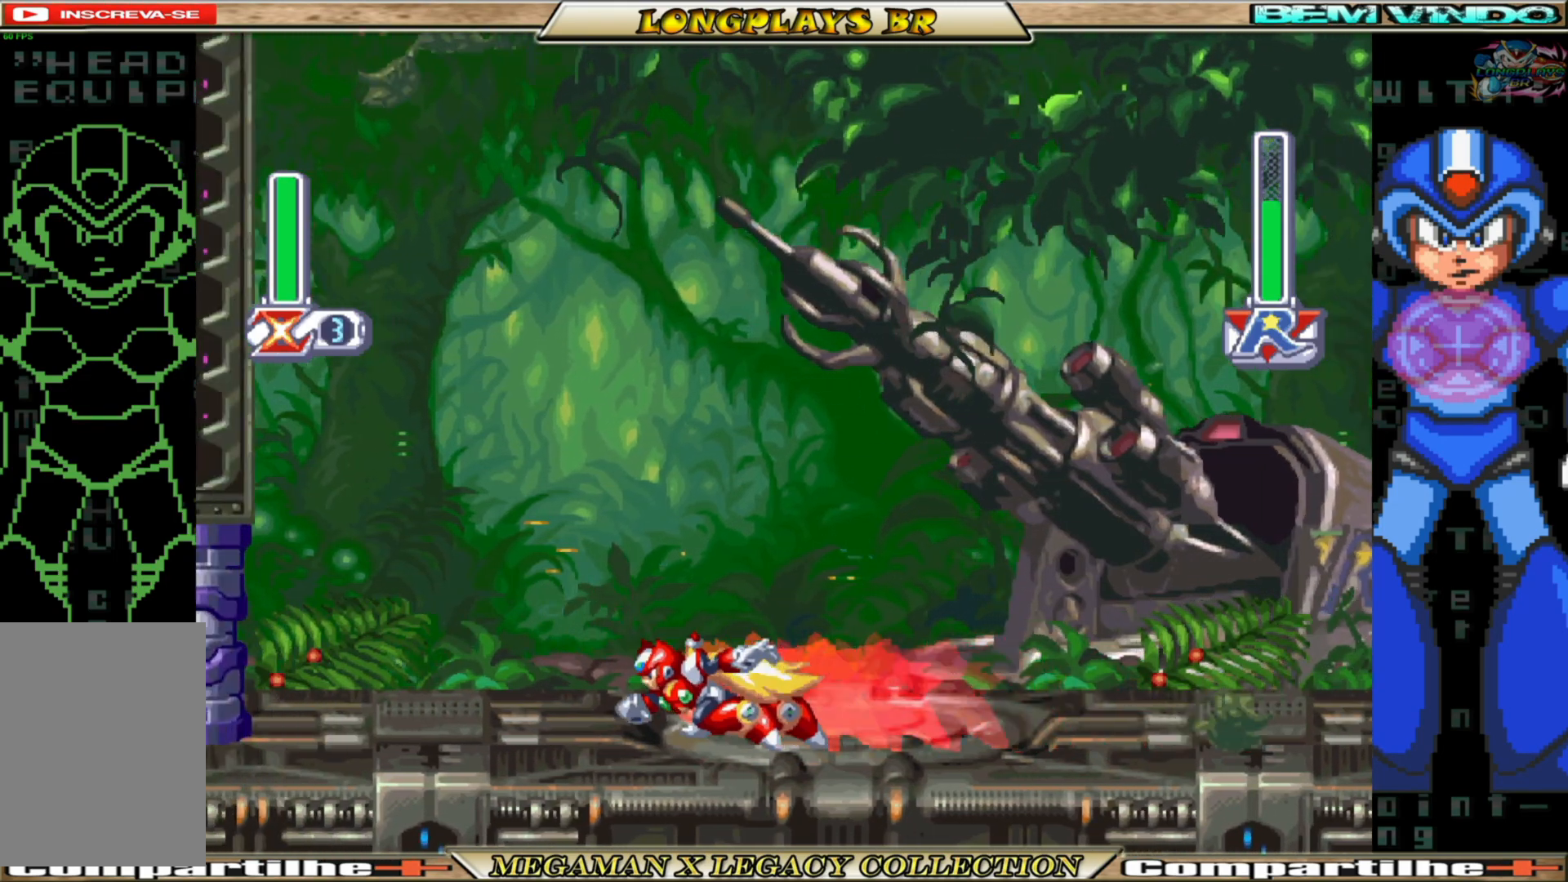
{"buttons": ["B", "DPAD_RIGHT"], "left_stick": "center", "right_stick": "center", "events": [[83, "DPAD_LEFT", "up"], [200, "DPAD_RIGHT", "down"], [350, "B", "down"]]}
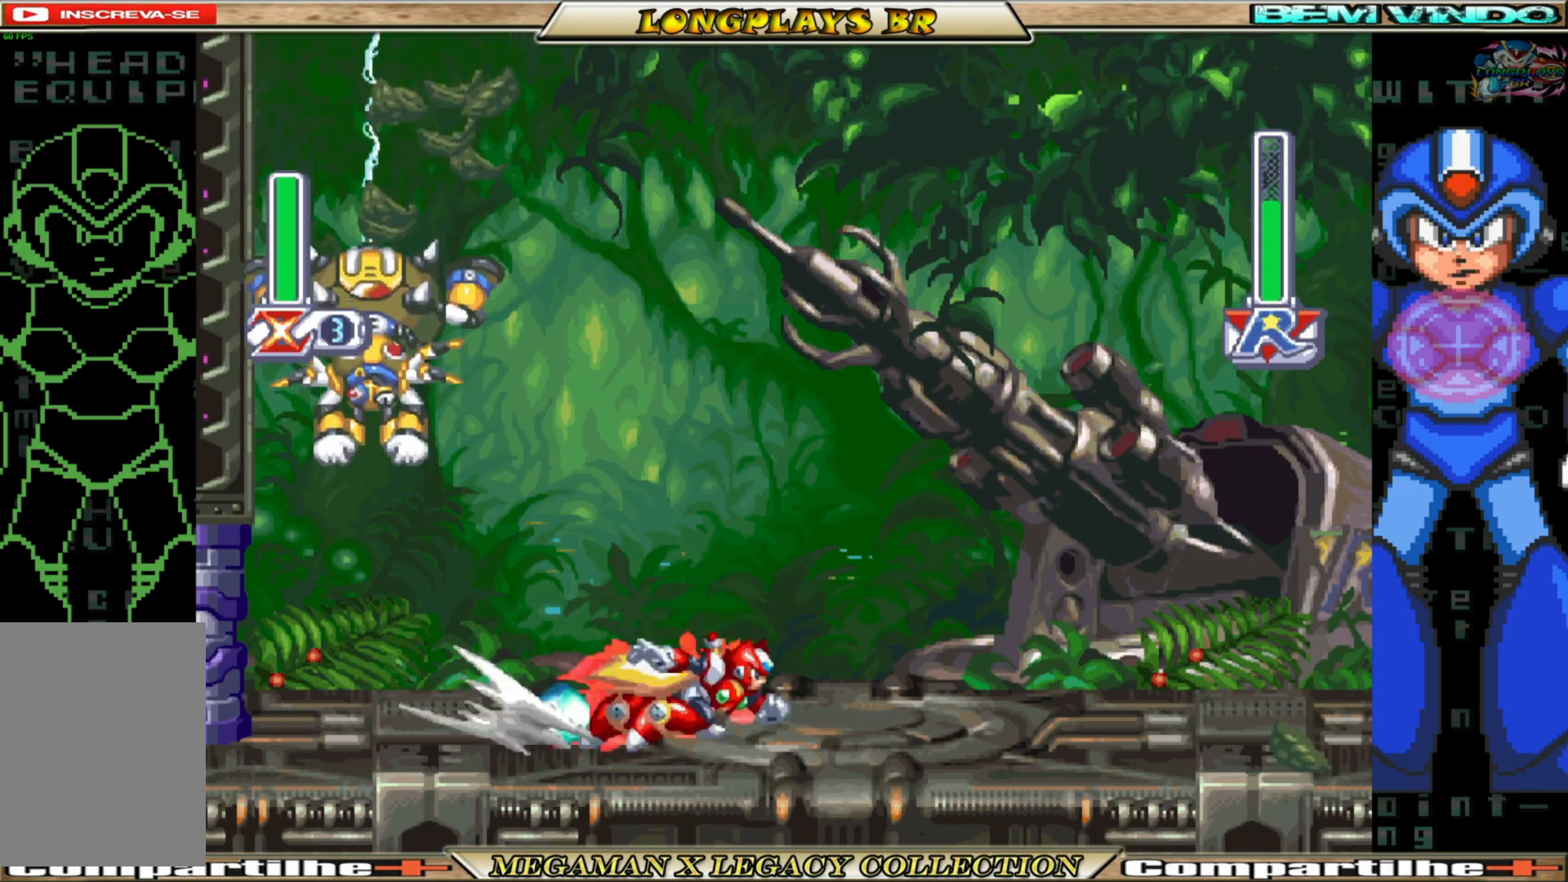
{"buttons": ["X"], "left_stick": "center", "right_stick": "center", "events": [[33, "DPAD_RIGHT", "up"], [83, "A", "down"], [83, "DPAD_LEFT", "down"], [100, "DPAD_UP", "down"], [300, "X", "down"], [333, "DPAD_LEFT", "up"], [367, "A", "up"], [367, "B", "up"], [367, "DPAD_UP", "up"], [417, "X", "up"], [450, "X", "down"]]}
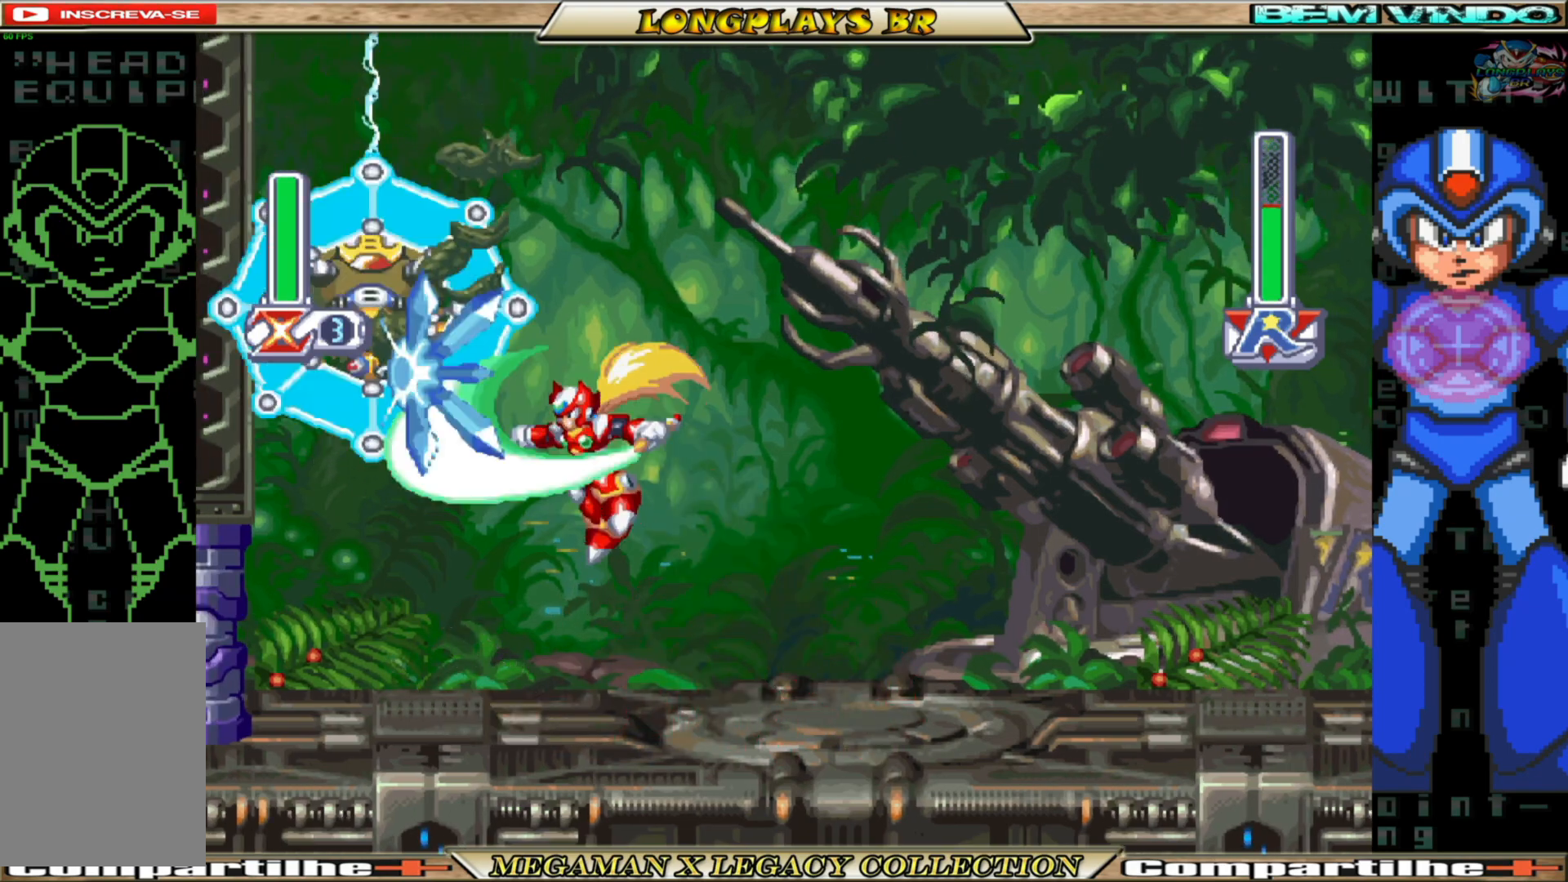
{"buttons": [], "left_stick": "center", "right_stick": "center", "events": [[33, "X", "up"], [133, "X", "down"], [233, "X", "up"]]}